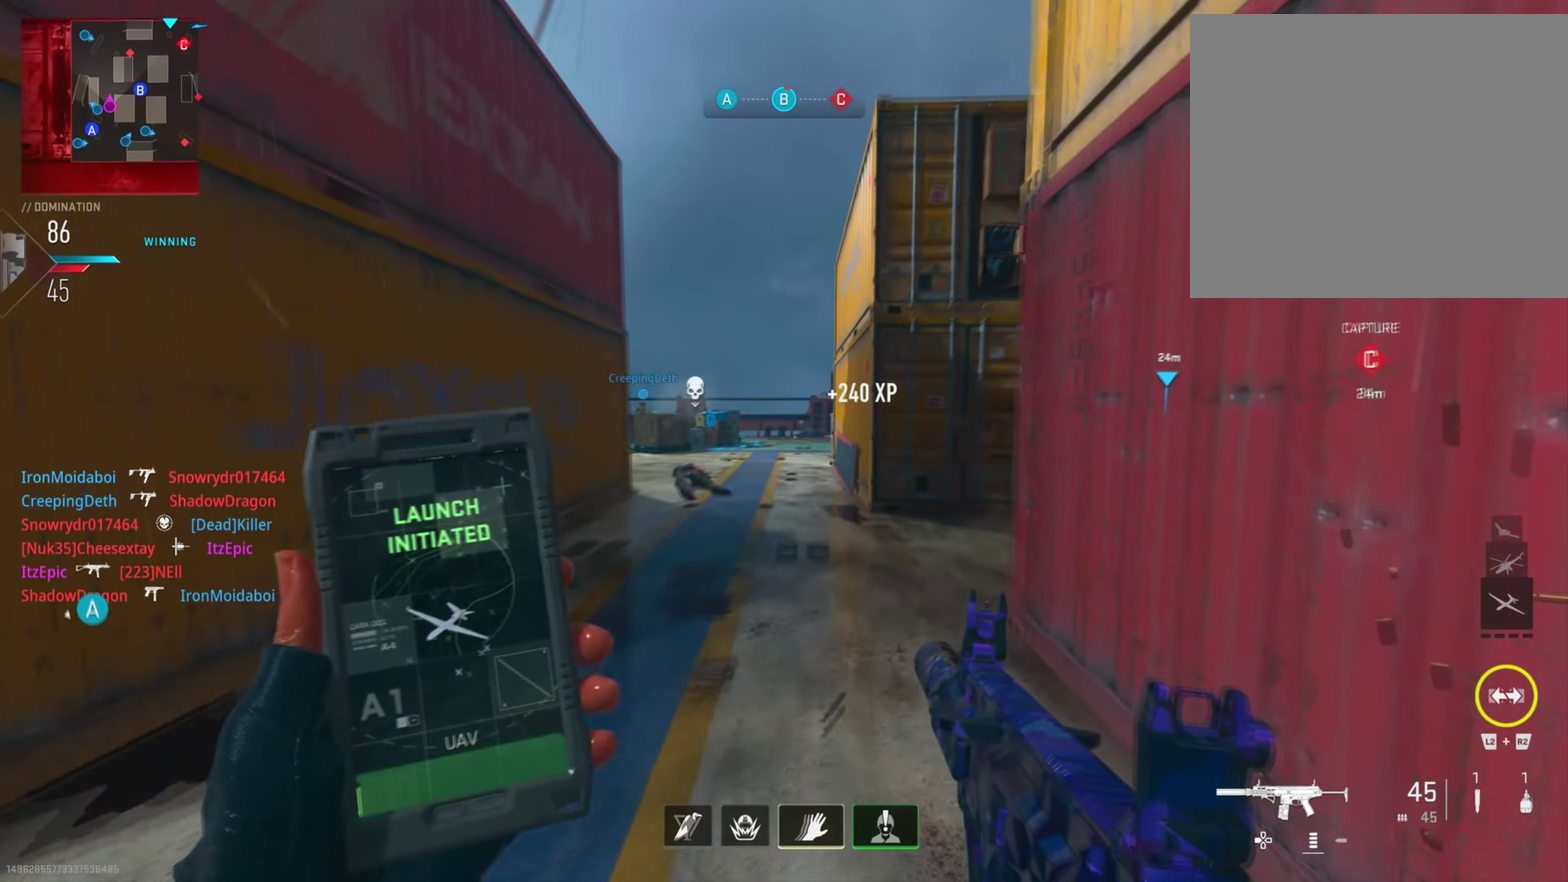
Gameplay with a controller (PlayStation layout); each line is a JSON object with the inputs held at the frame after it (dt_ms = milliseconds from this image to that frame). "button_events" lists button changes between this image and that frame as [ms after this image, input, new state], when the widget could be followed in between (sticks are given only as held states). This document gives stick clicks only as held states, not as events. Not read: L1.
{"dt_ms": 500, "buttons": [], "left_stick": "center", "right_stick": "right", "button_events": []}
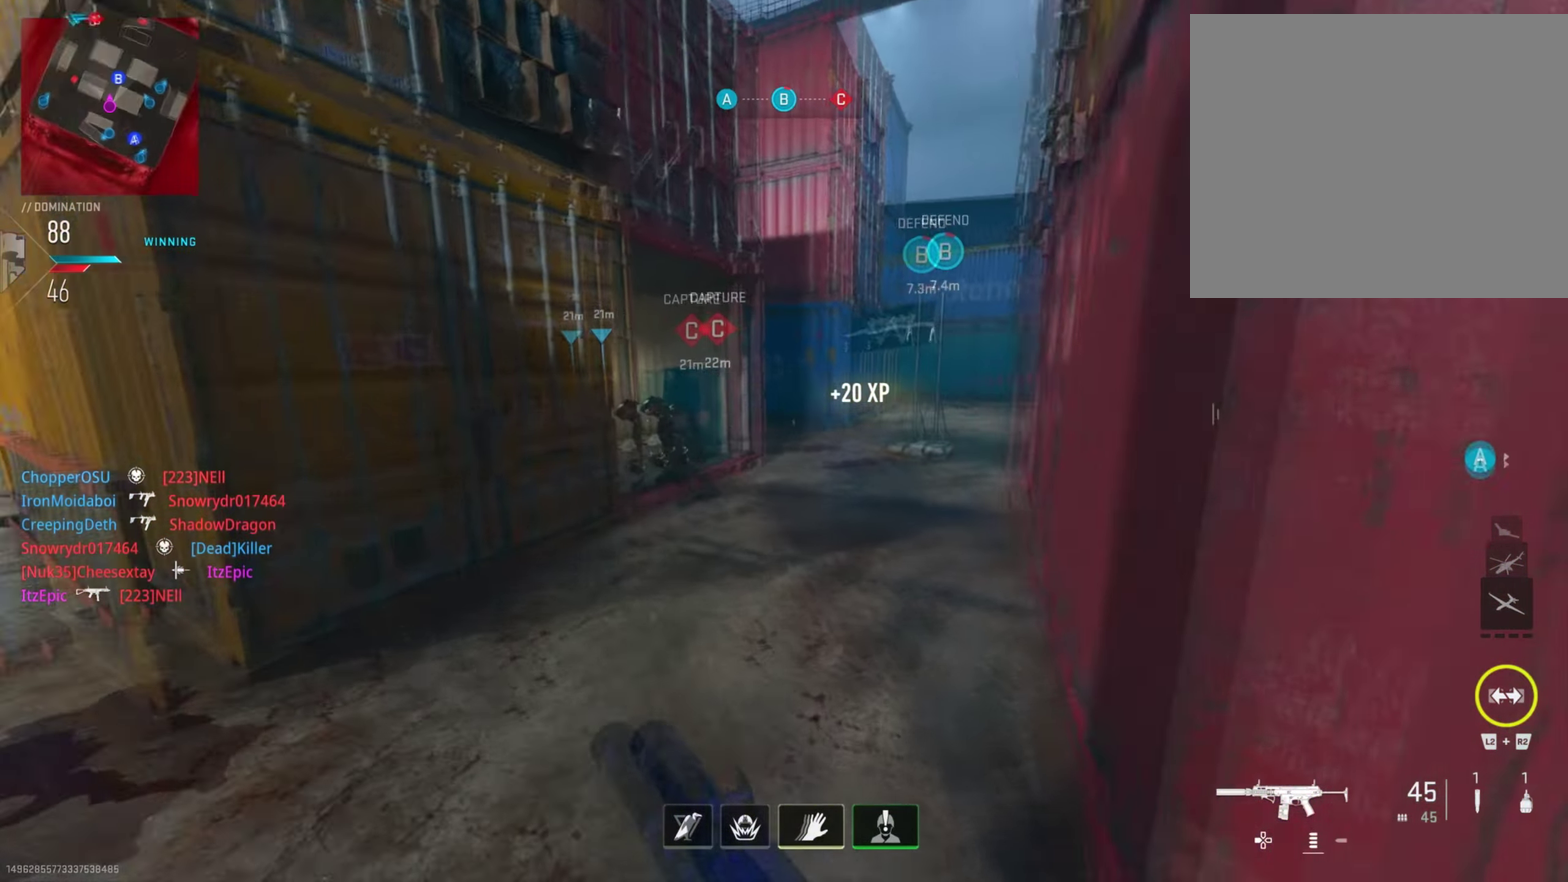
{"dt_ms": 300, "buttons": [], "left_stick": "right", "right_stick": "down", "button_events": []}
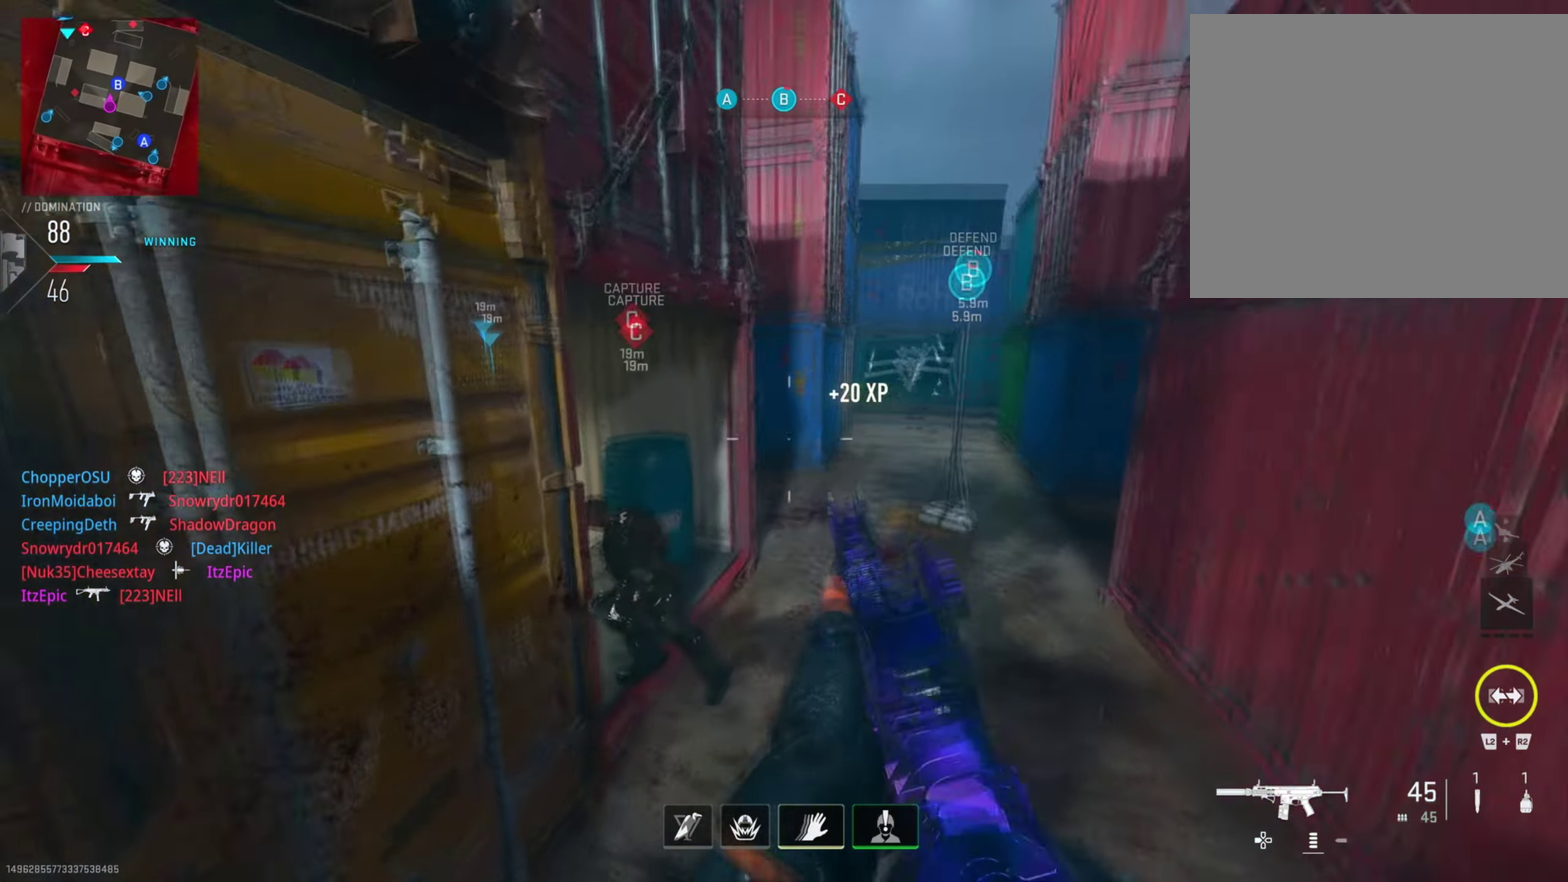
{"dt_ms": 800, "buttons": [], "left_stick": "center", "right_stick": "left", "button_events": []}
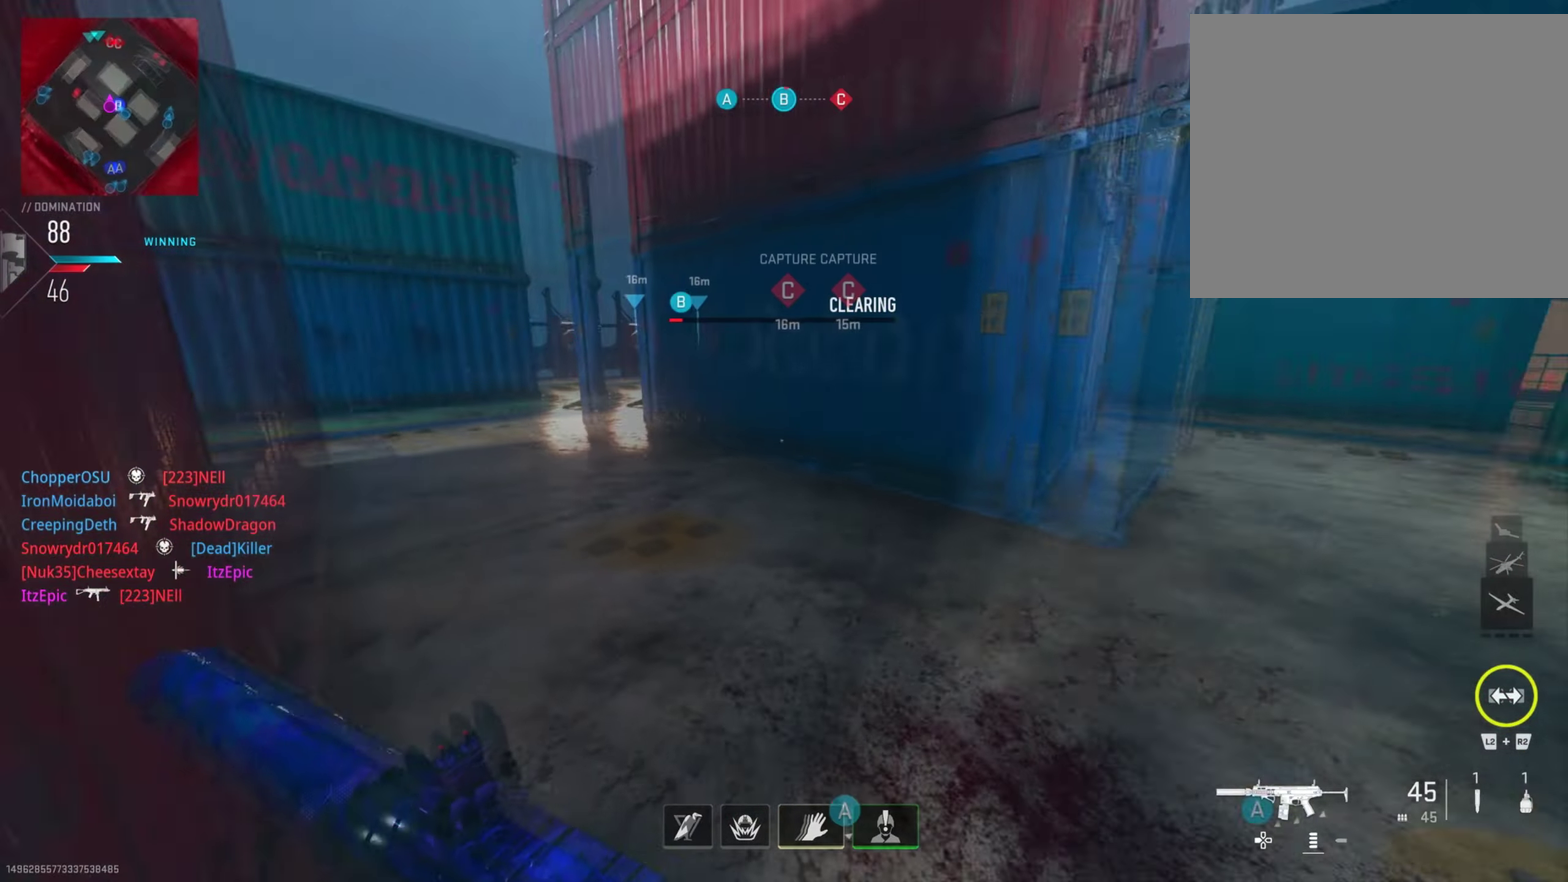
{"dt_ms": 401, "buttons": [], "left_stick": "center", "right_stick": "up", "button_events": []}
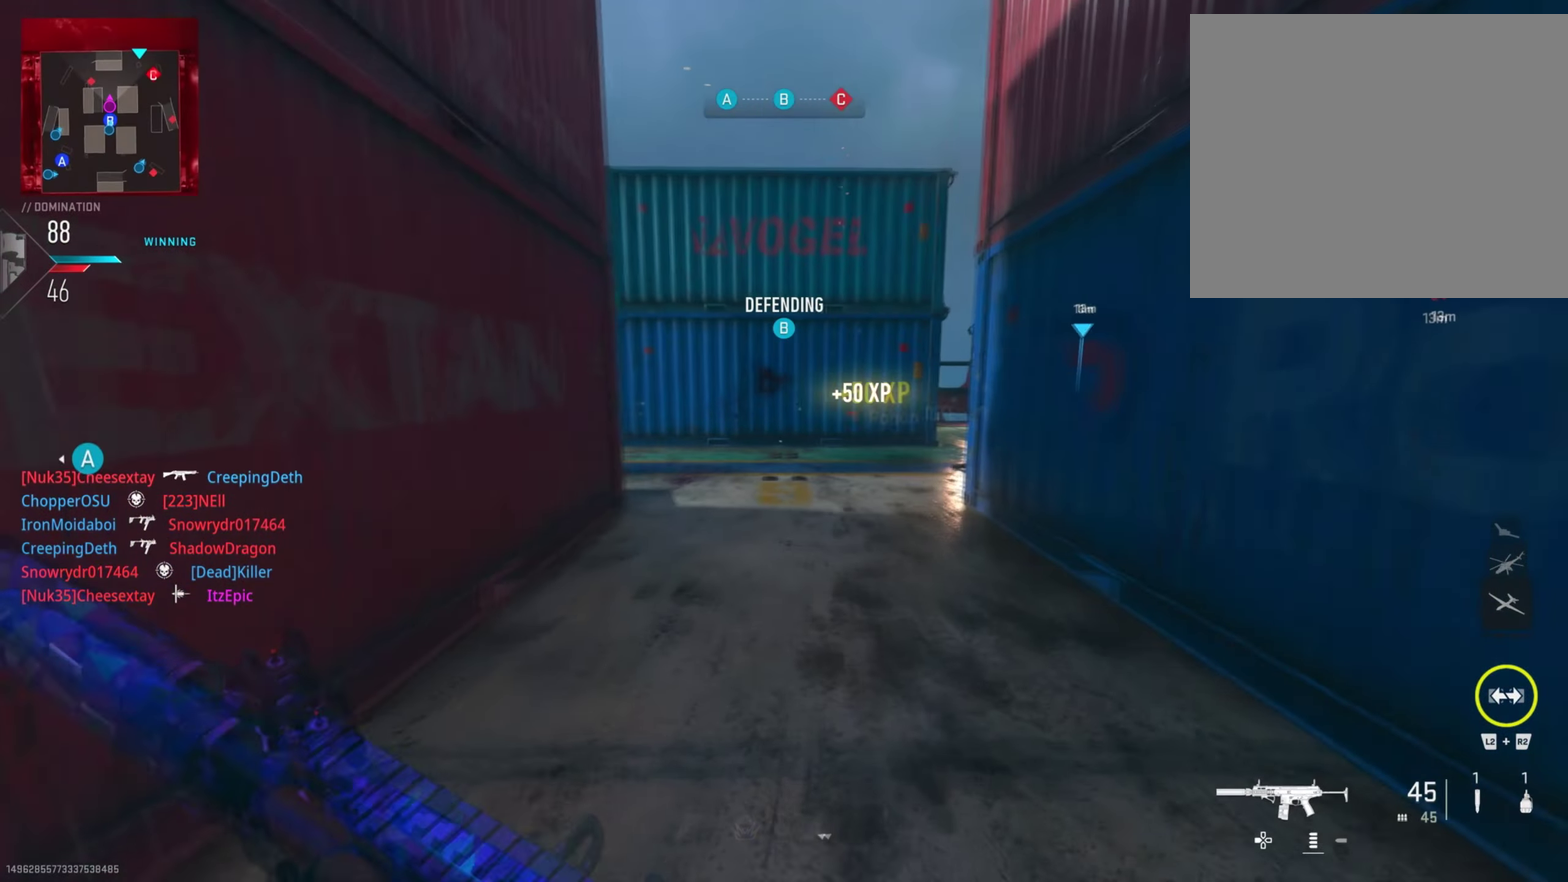
{"dt_ms": 300, "buttons": [], "left_stick": "center", "right_stick": "up-right", "button_events": []}
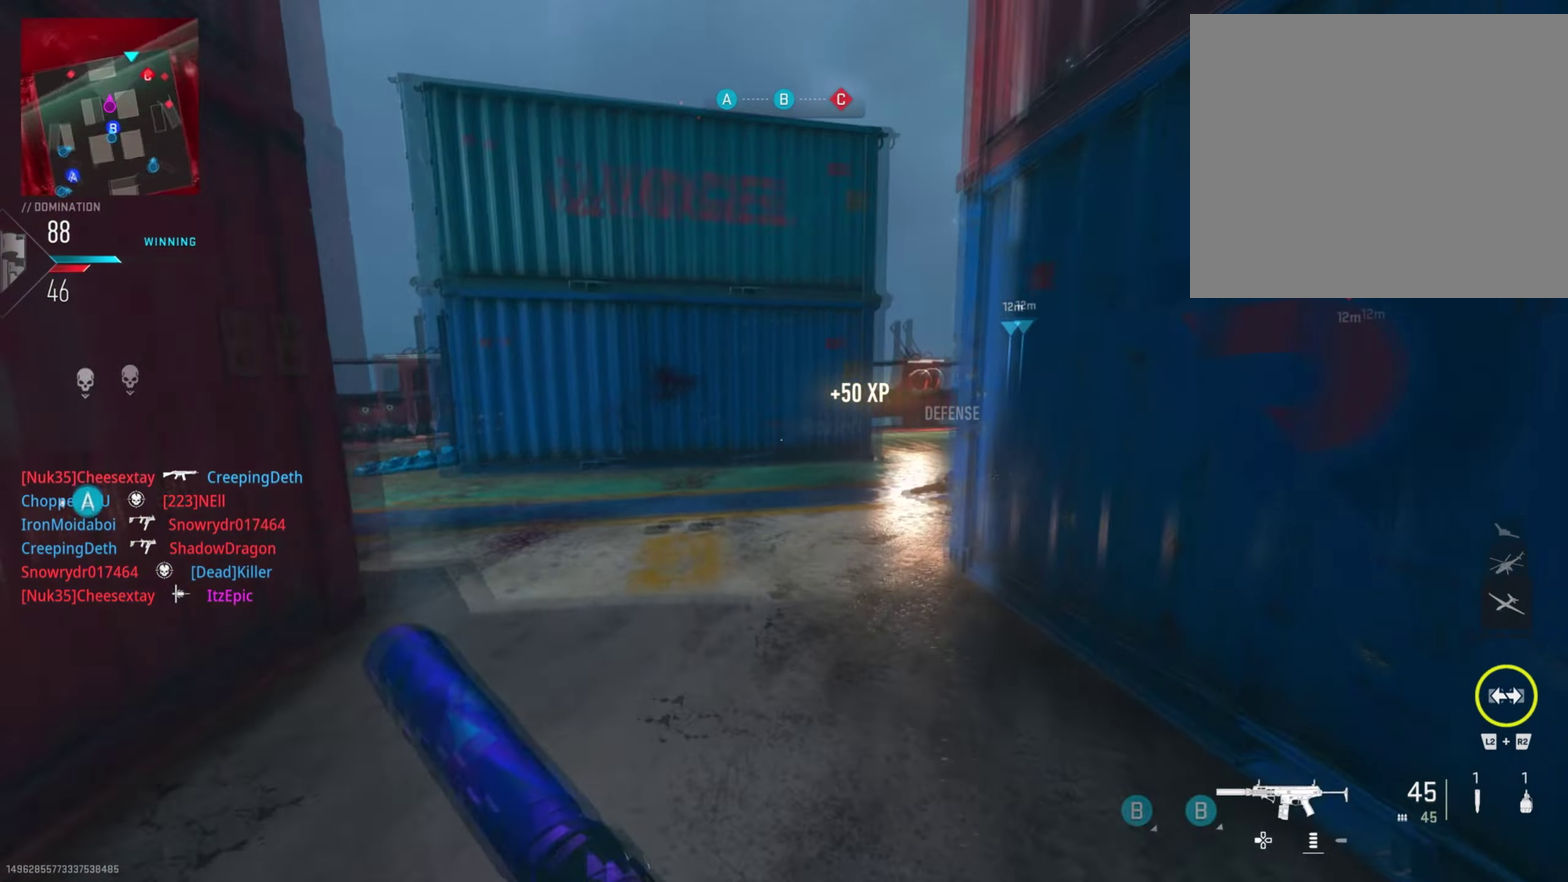
{"dt_ms": 801, "buttons": [], "left_stick": "left", "right_stick": "right"}
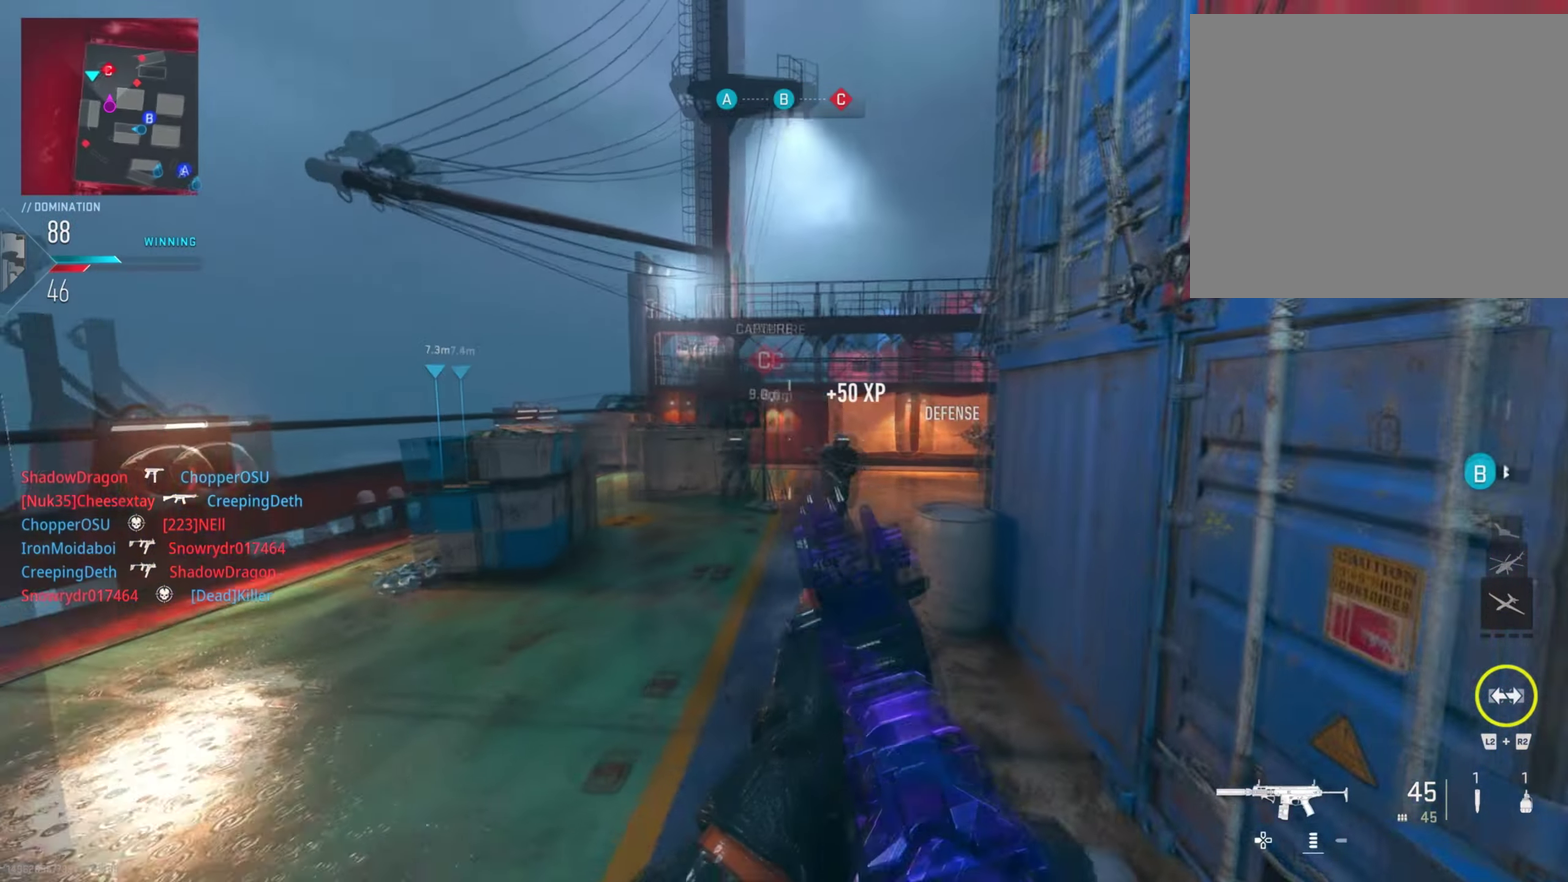
{"dt_ms": 400, "buttons": ["R1"], "left_stick": "down-left", "right_stick": "right", "button_events": [[33, "R1", "down"]]}
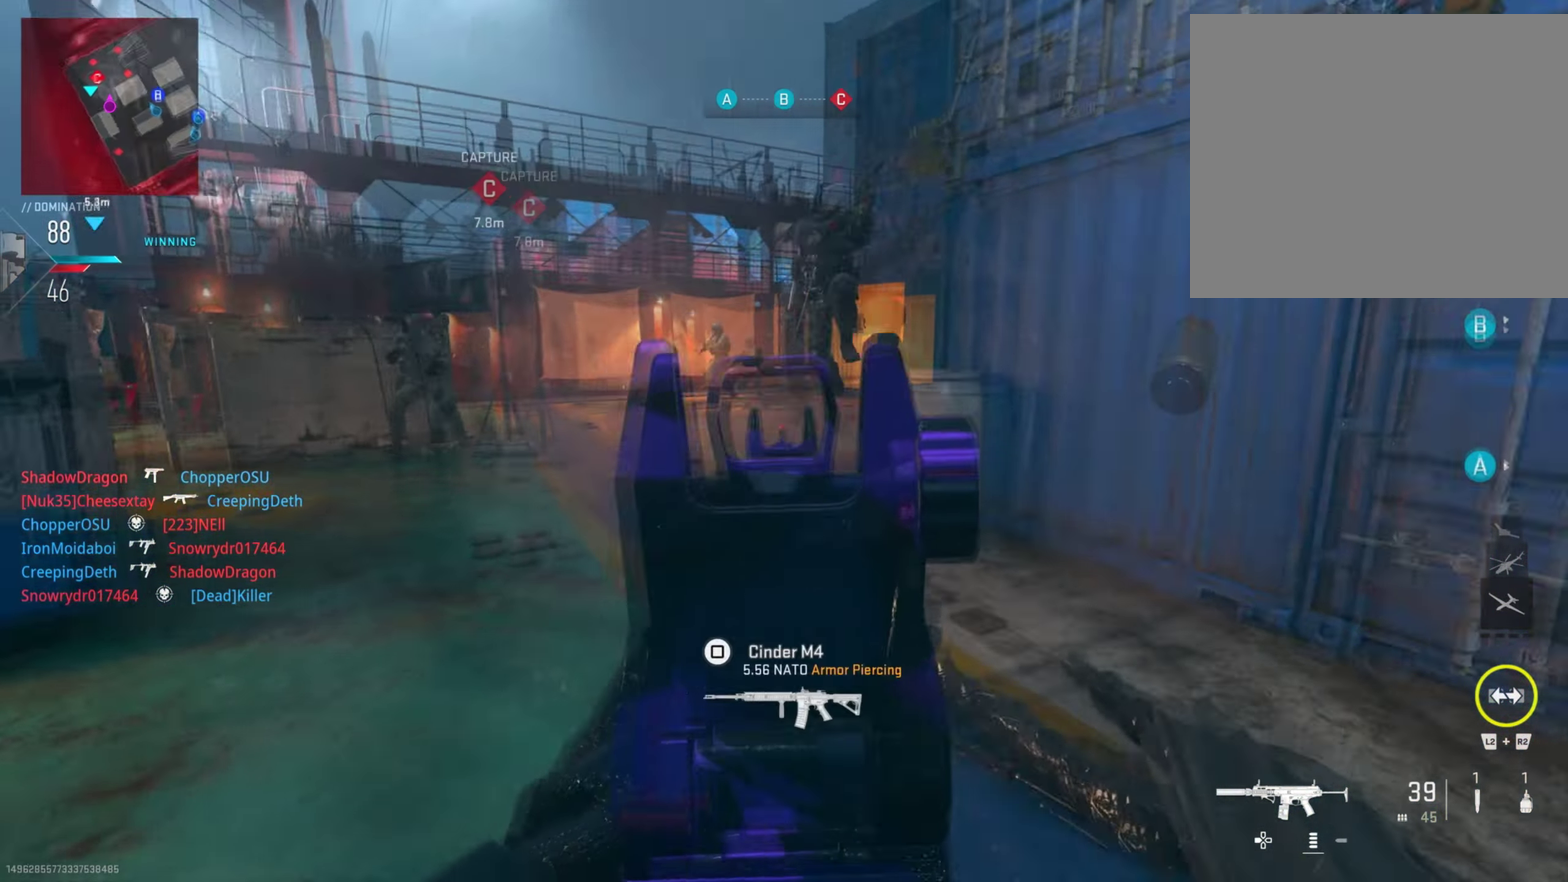
{"dt_ms": 401, "buttons": ["R1"], "left_stick": "down-left", "right_stick": "left", "button_events": []}
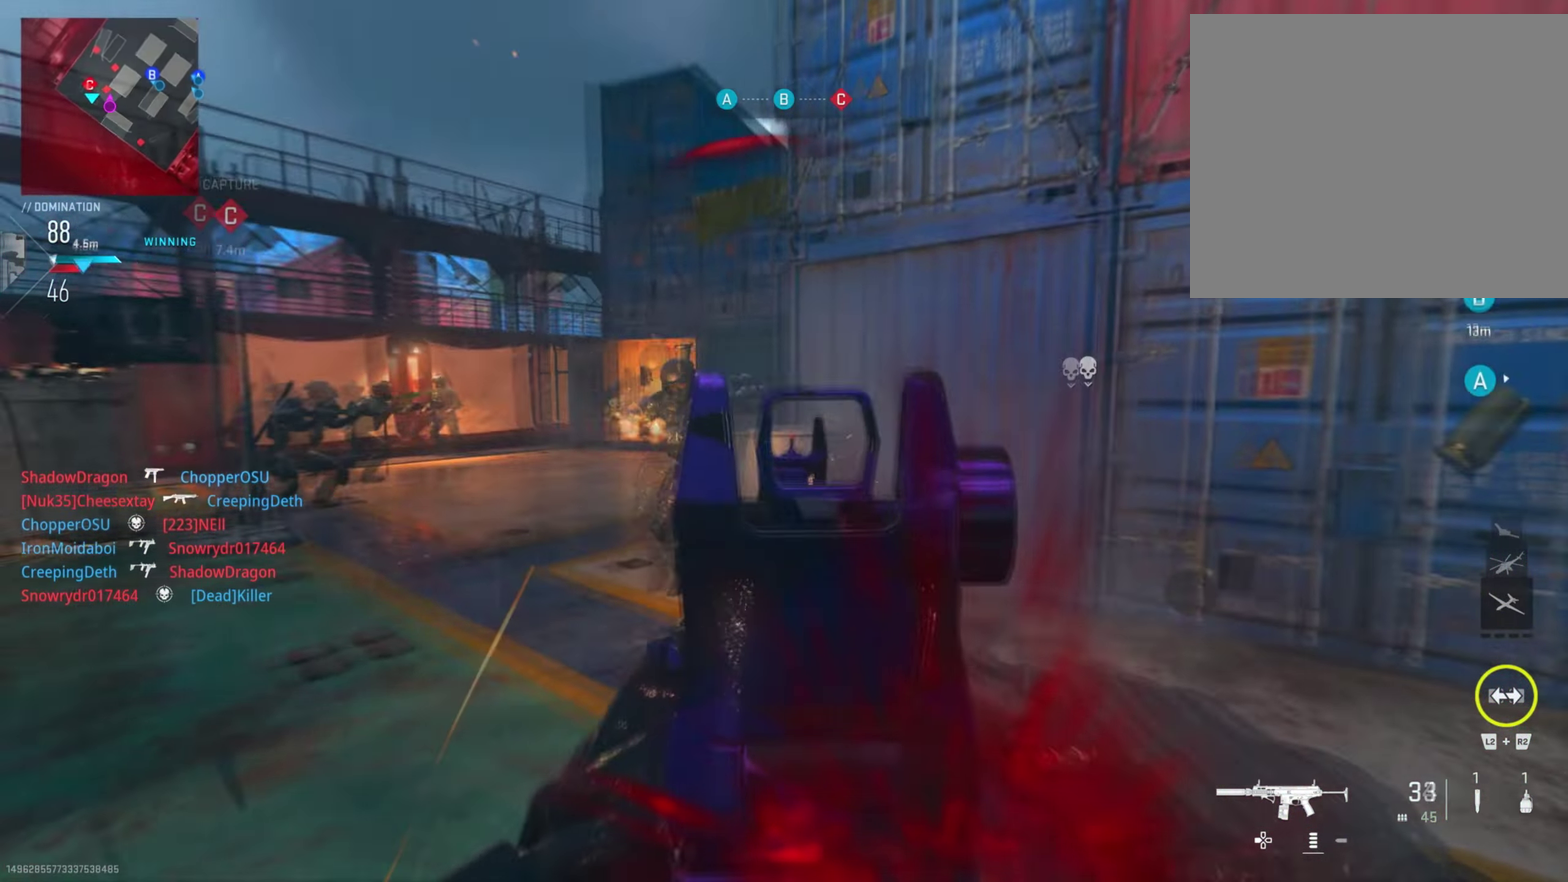
{"dt_ms": 784, "buttons": ["R1"], "left_stick": "down-left", "right_stick": "center", "button_events": []}
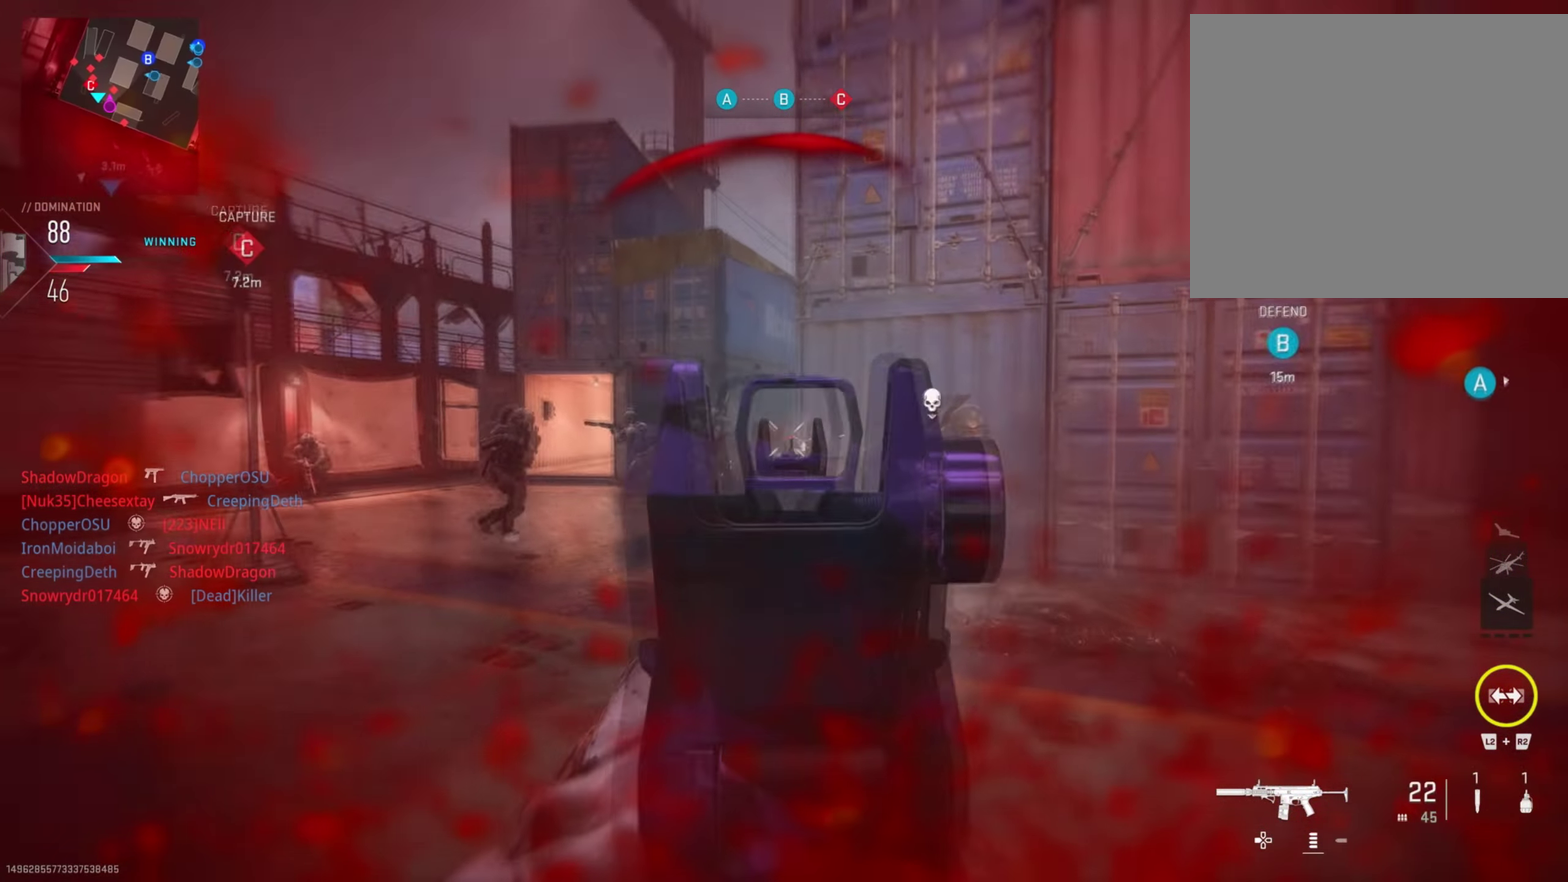
{"dt_ms": 300, "buttons": ["R1"], "left_stick": "down-left", "right_stick": "left", "button_events": []}
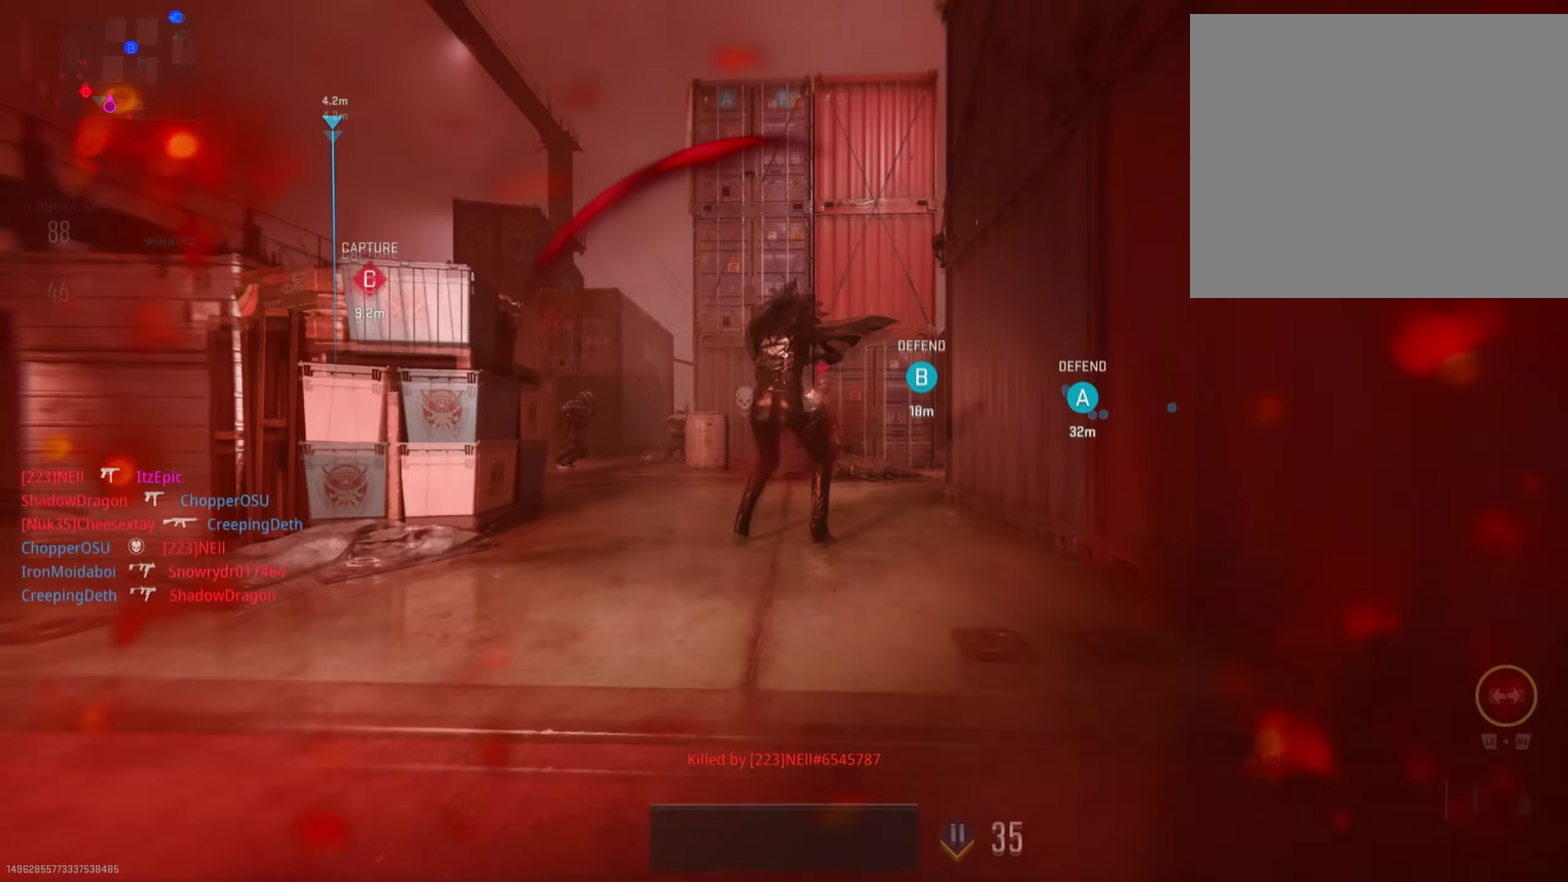
{"dt_ms": 501, "buttons": [], "left_stick": "down", "right_stick": "center", "button_events": [[200, "R1", "up"], [284, "SQUARE", "down"], [434, "SQUARE", "up"]]}
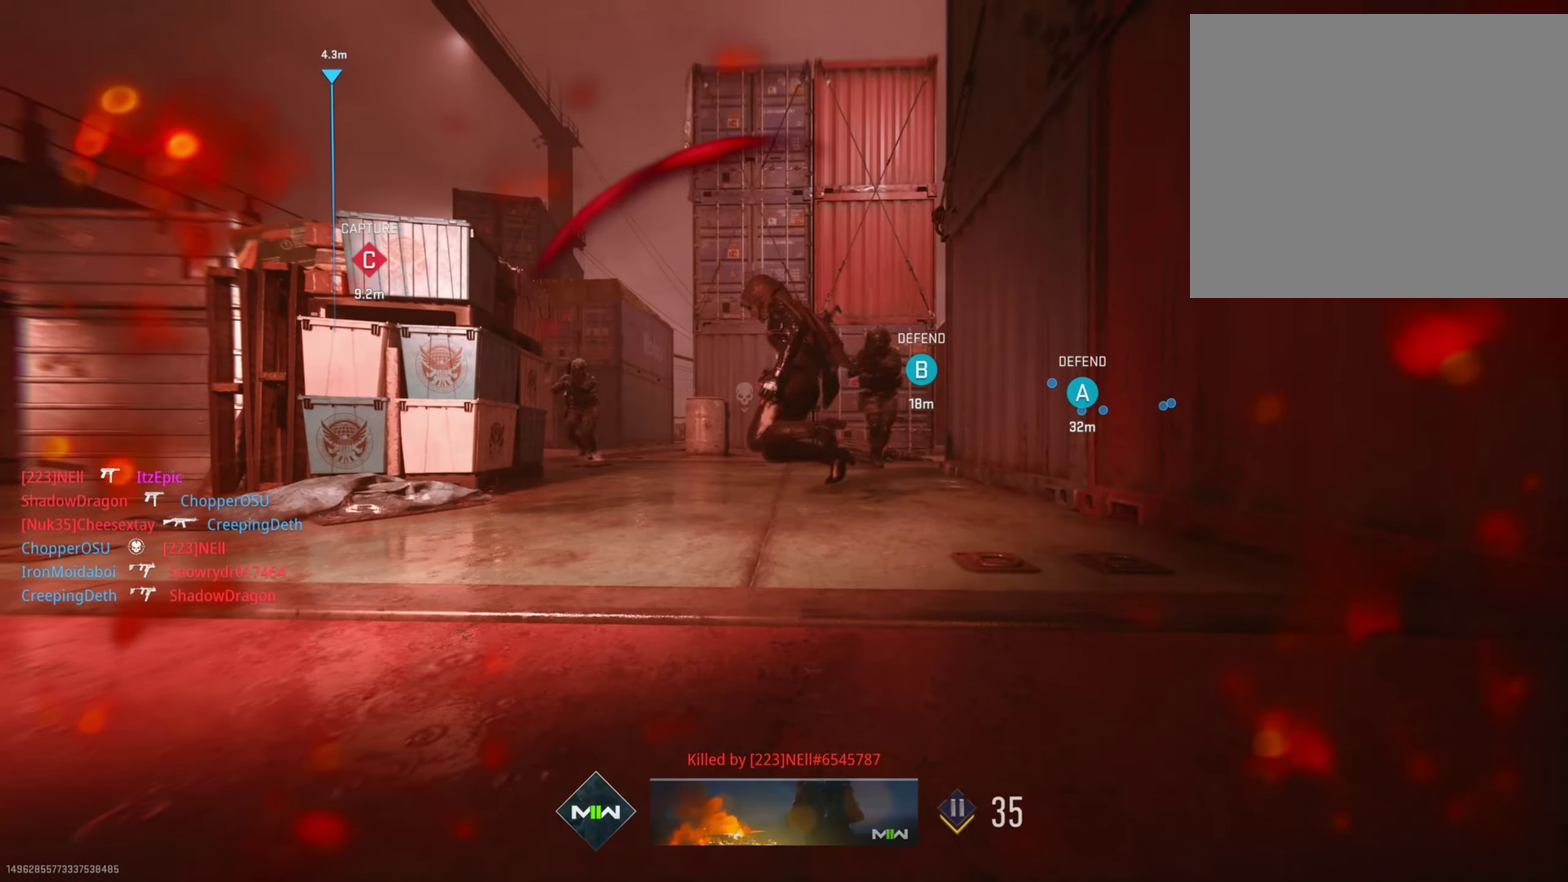
{"dt_ms": 500, "buttons": [], "left_stick": "down", "right_stick": "center", "button_events": [[16, "SQUARE", "down"], [217, "SQUARE", "up"]]}
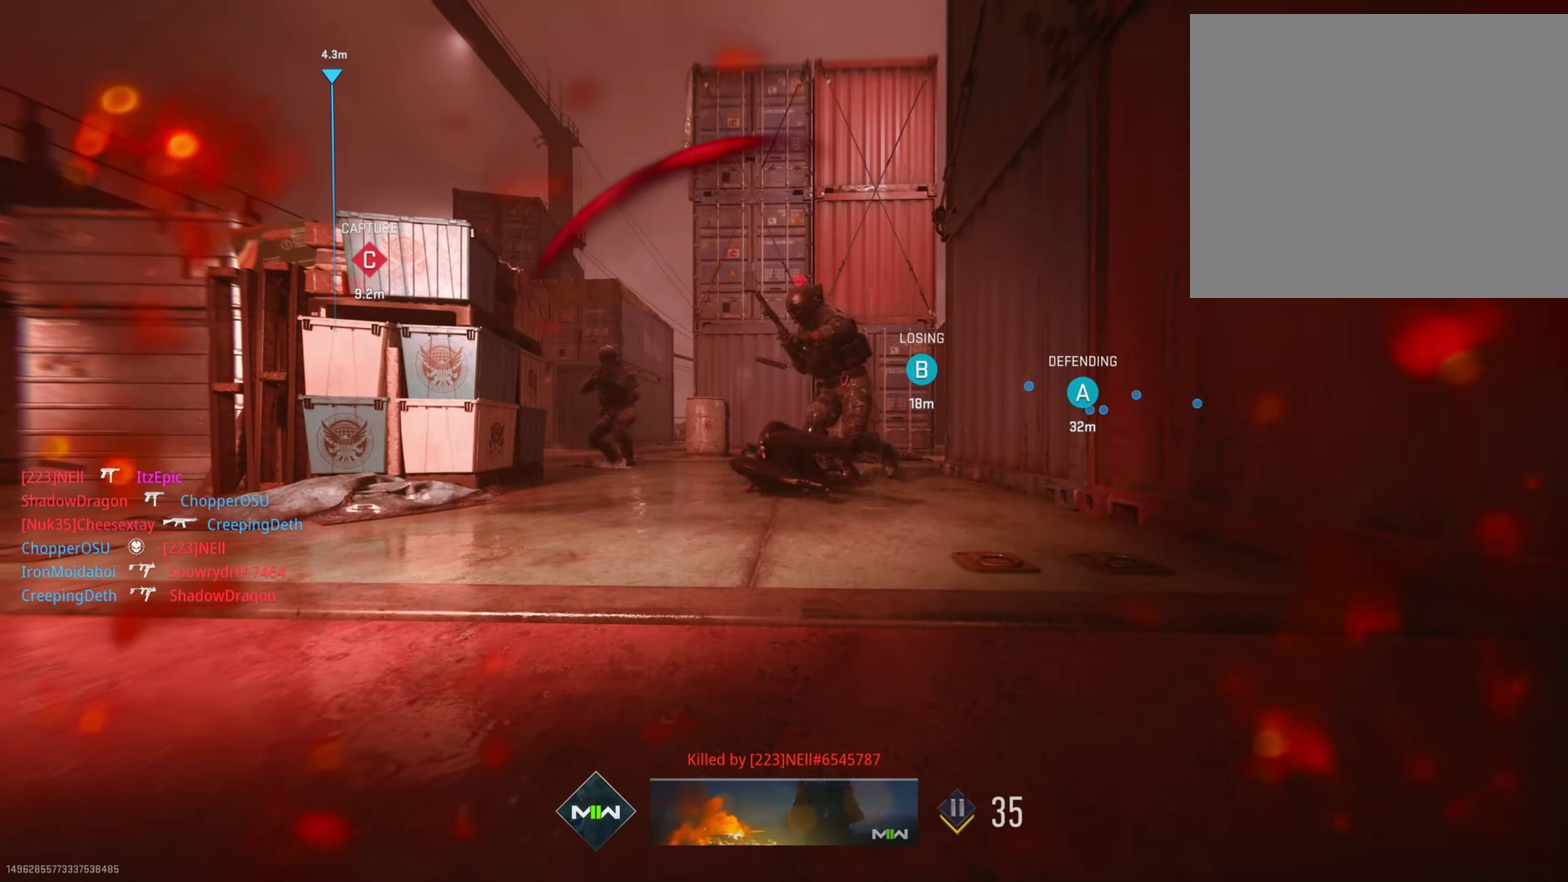
{"dt_ms": 501, "buttons": ["SQUARE"], "left_stick": "down", "right_stick": "center", "button_events": [[50, "SQUARE", "down"], [284, "SQUARE", "up"], [384, "SQUARE", "down"]]}
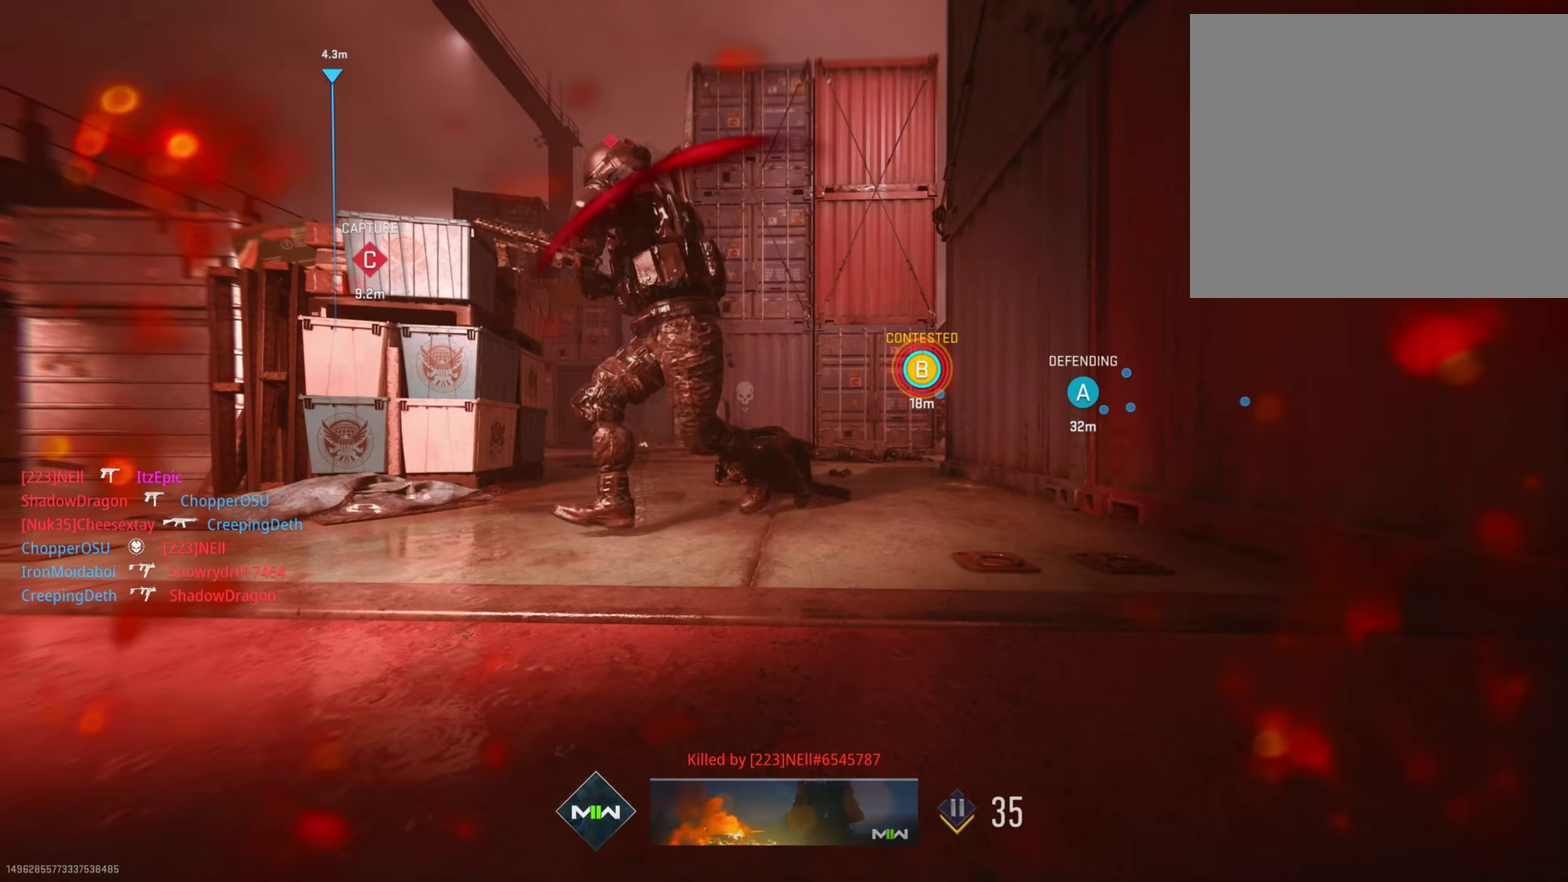
{"dt_ms": 300, "buttons": [], "left_stick": "down", "right_stick": "center", "button_events": [[33, "SQUARE", "up"], [150, "SQUARE", "down"], [267, "SQUARE", "up"]]}
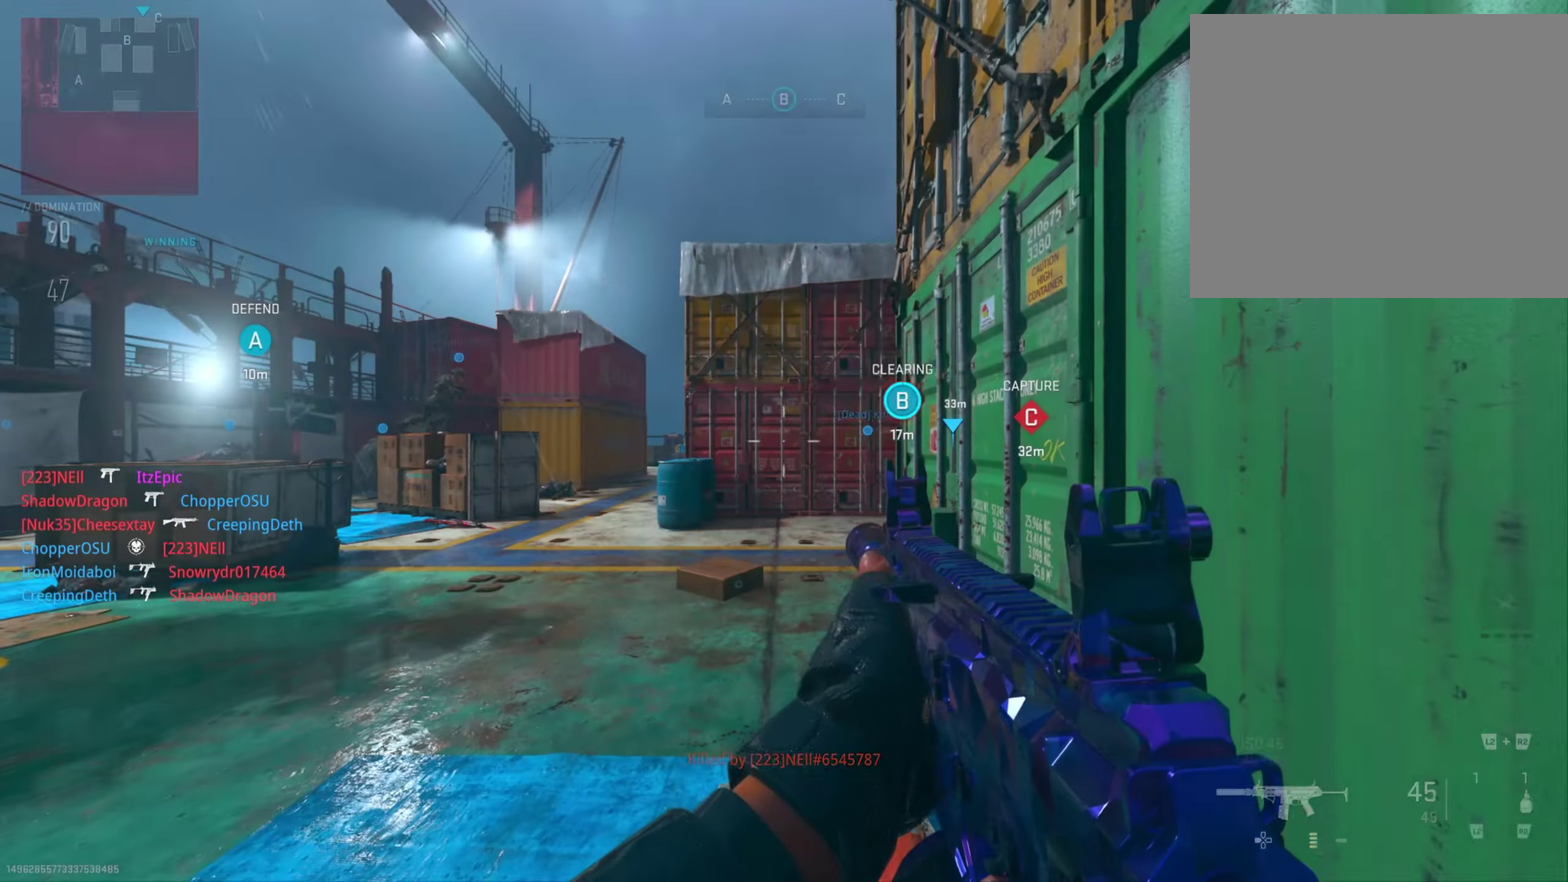
{"dt_ms": 801, "buttons": [], "left_stick": "right", "right_stick": "down-right", "button_events": [[67, "SQUARE", "down"], [217, "SQUARE", "up"], [301, "TRIANGLE", "down"], [451, "TRIANGLE", "up"], [517, "TRIANGLE", "down"], [618, "TRIANGLE", "up"]]}
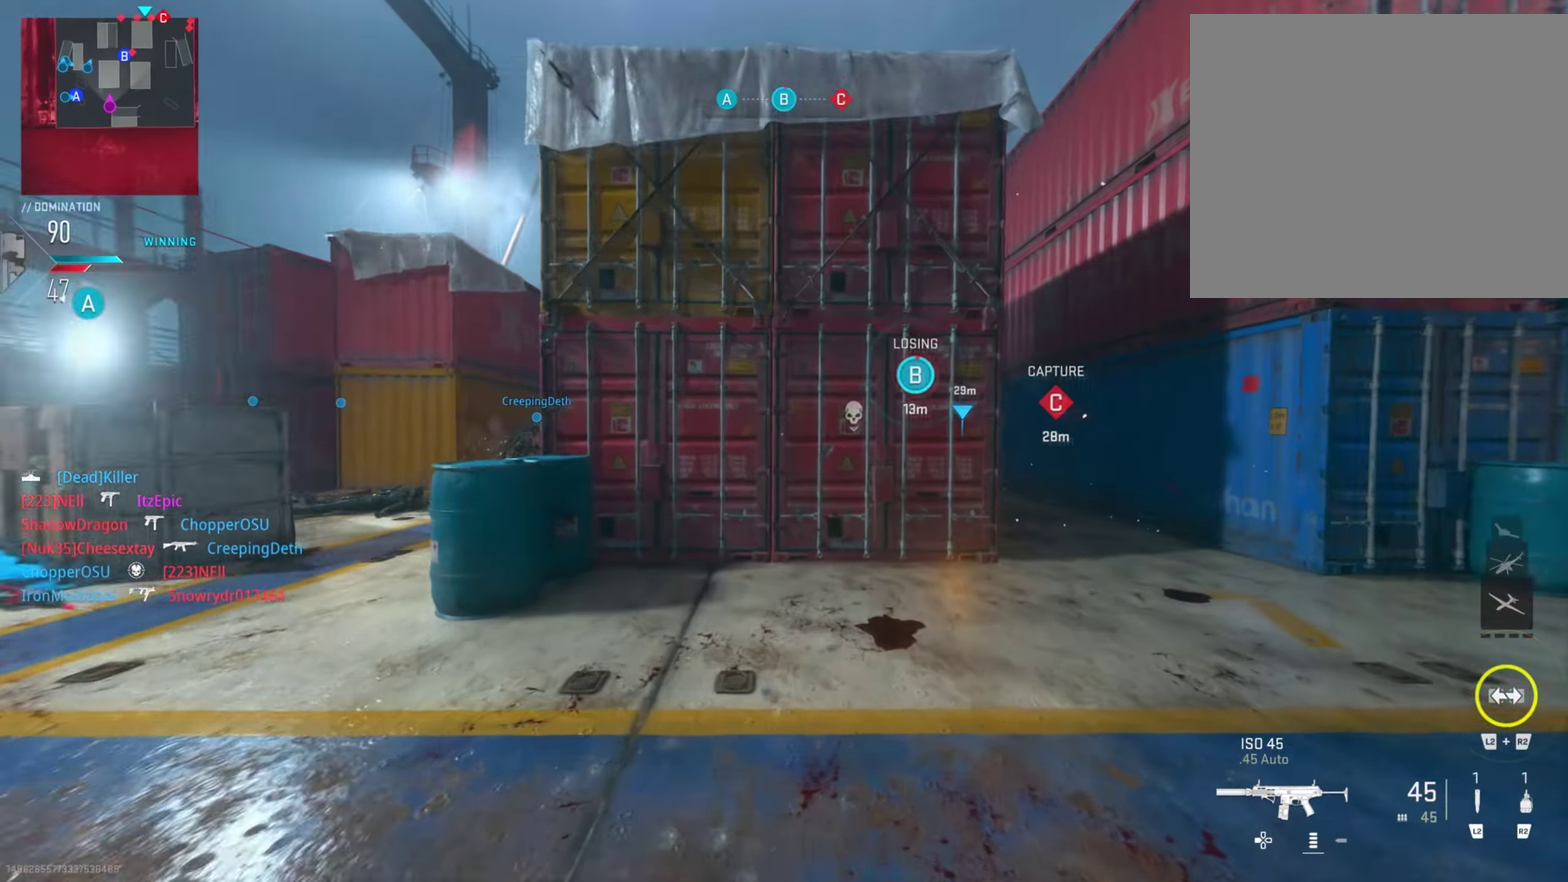
{"dt_ms": 400, "buttons": [], "left_stick": "right", "right_stick": "left", "button_events": []}
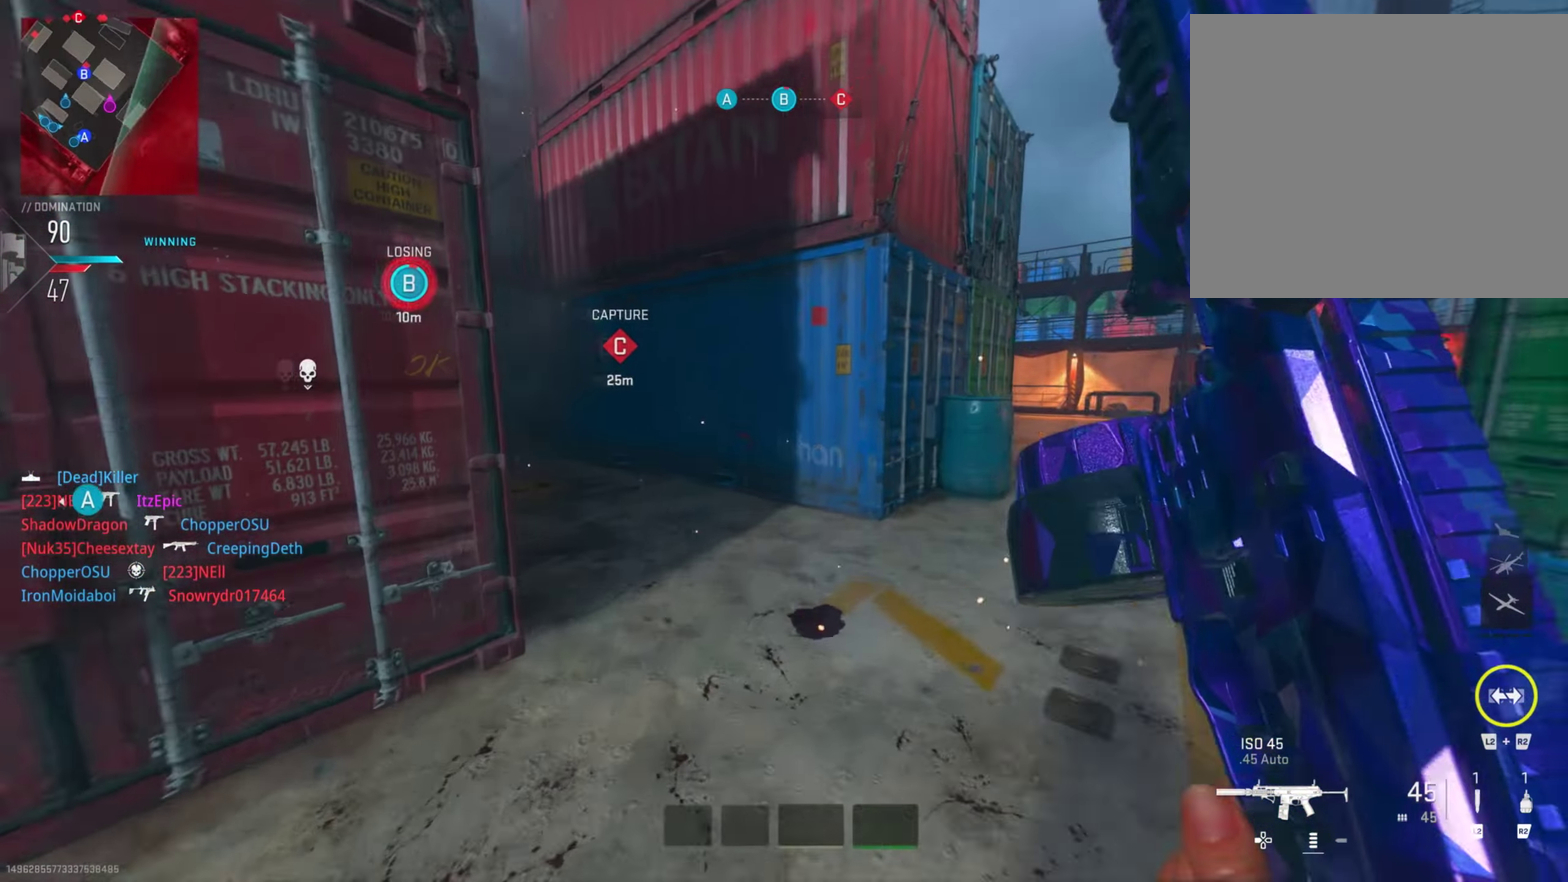
{"dt_ms": 301, "buttons": ["R3"], "left_stick": "right", "right_stick": "center", "button_events": []}
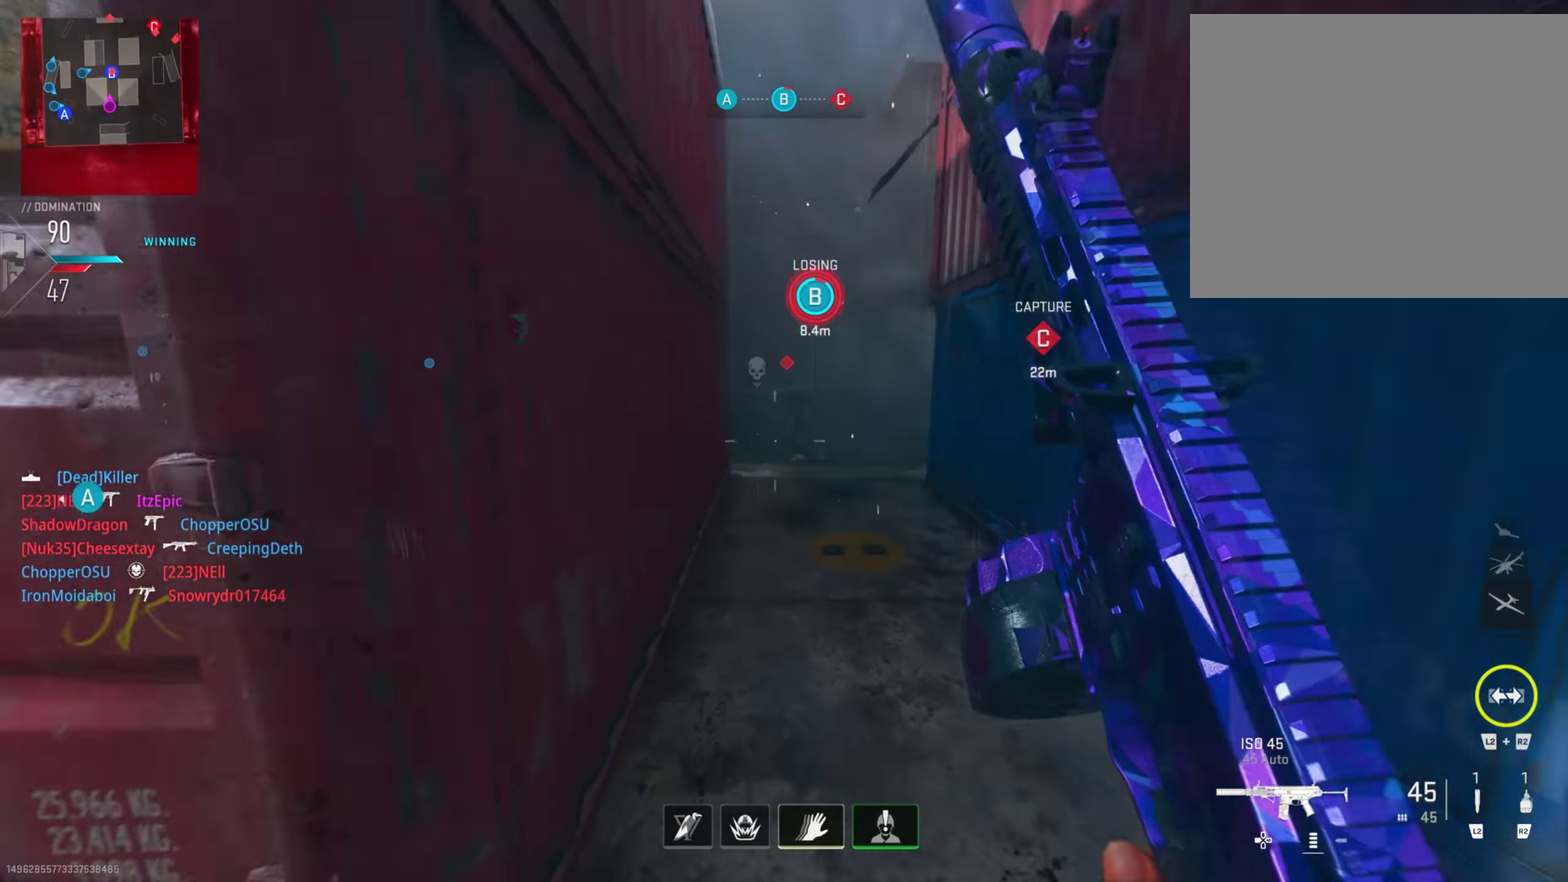
{"dt_ms": 700, "buttons": [], "left_stick": "right", "right_stick": "center", "button_events": [[200, "R1", "down"], [584, "R1", "up"]]}
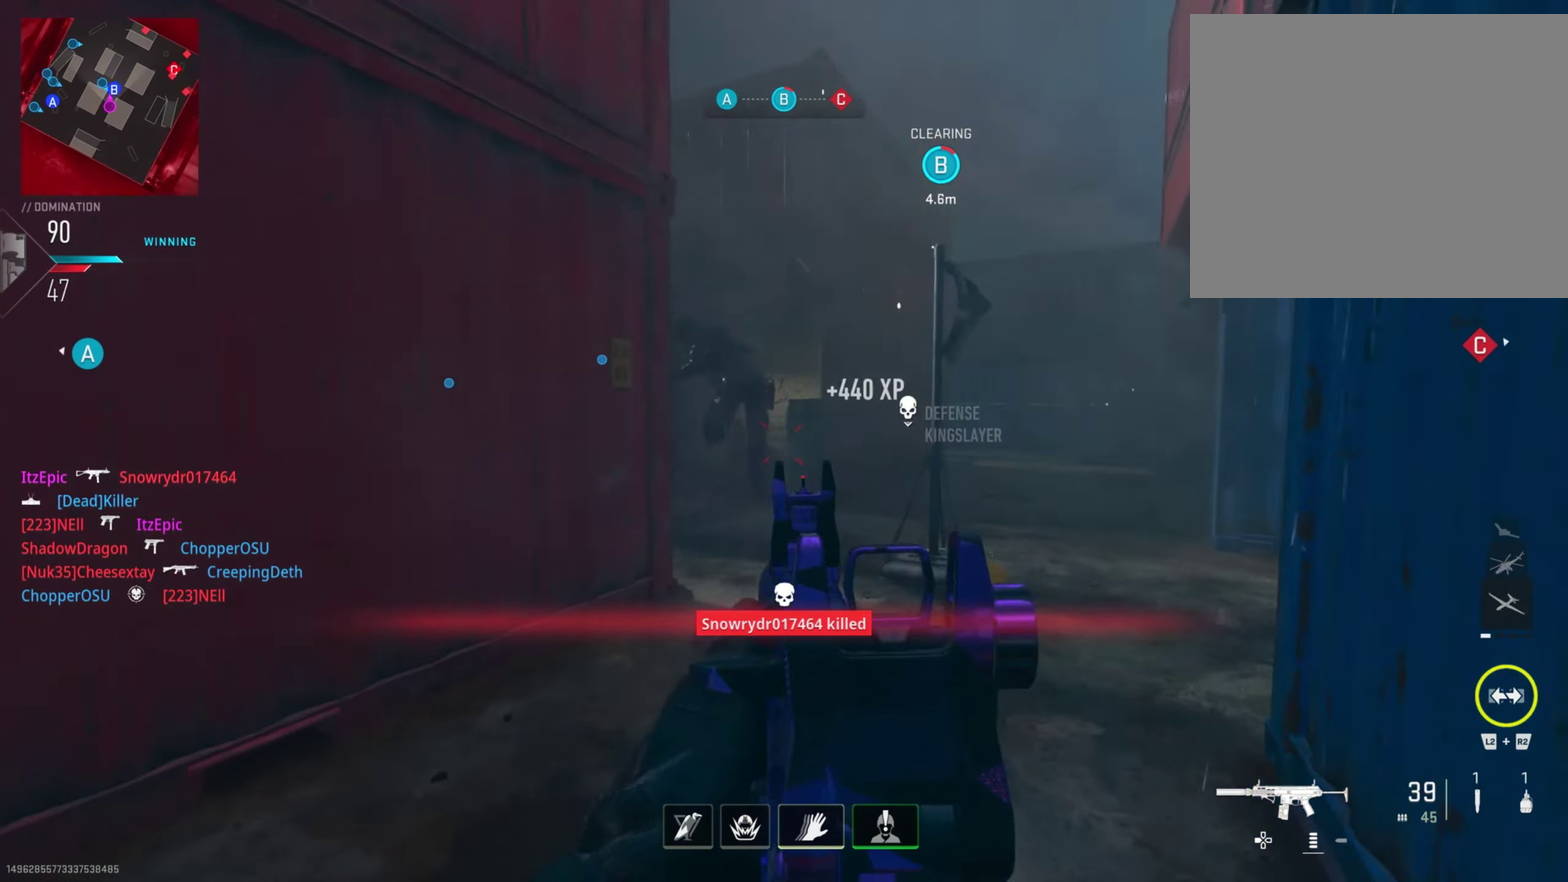
{"dt_ms": 301, "buttons": [], "left_stick": "right", "right_stick": "right", "button_events": []}
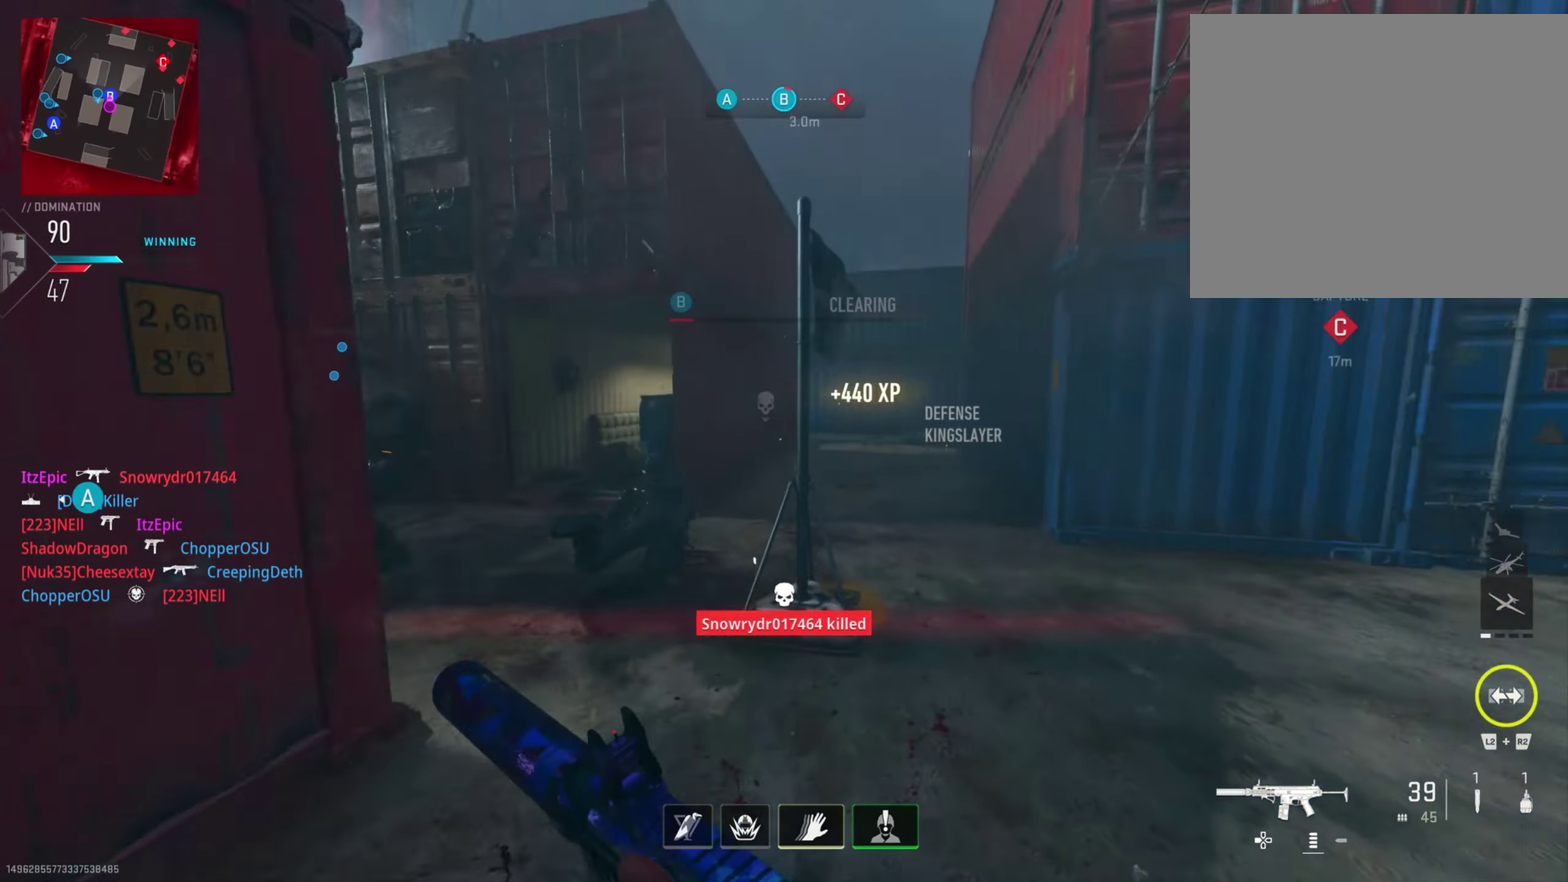
{"dt_ms": 801, "buttons": [], "left_stick": "right", "right_stick": "center", "button_events": []}
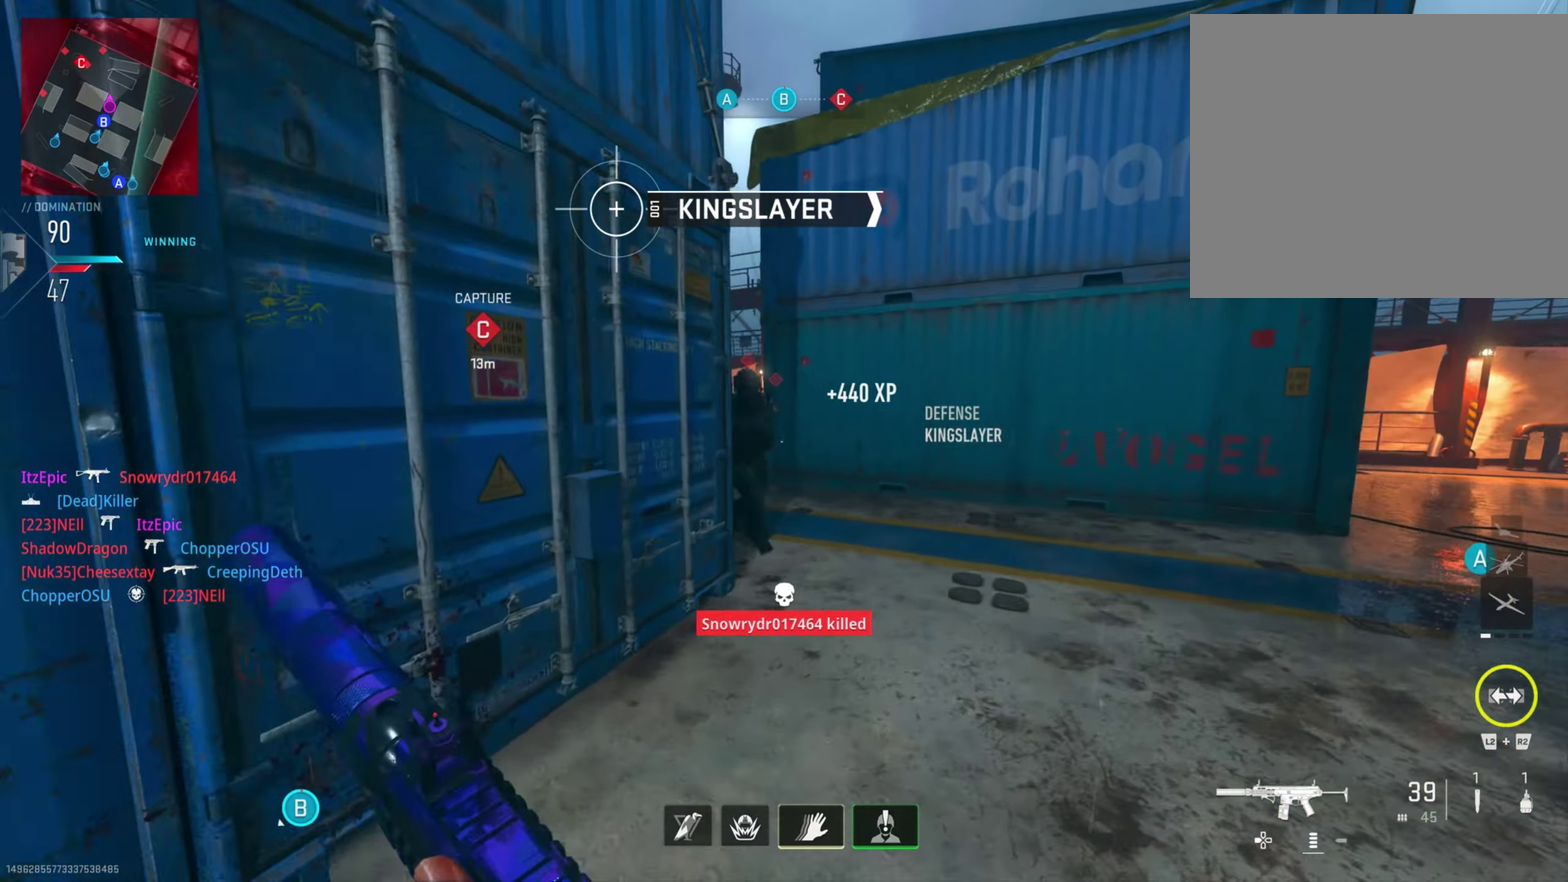
{"dt_ms": 400, "buttons": ["R1"], "left_stick": "down", "right_stick": "left", "button_events": [[200, "R1", "down"]]}
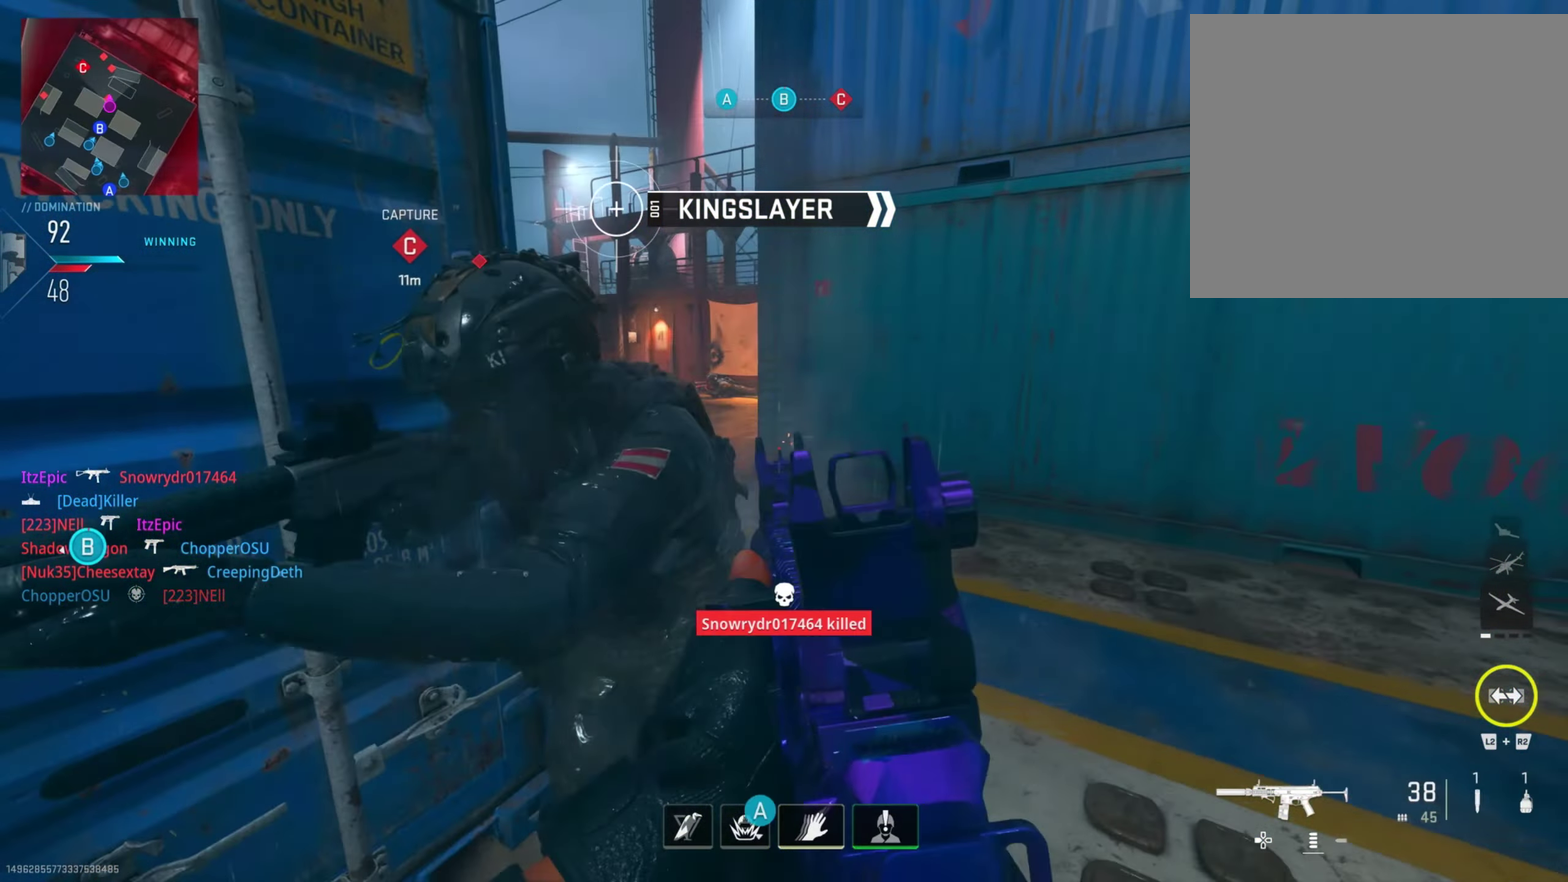
{"dt_ms": 400, "buttons": ["R1"], "left_stick": "down-left", "right_stick": "center", "button_events": []}
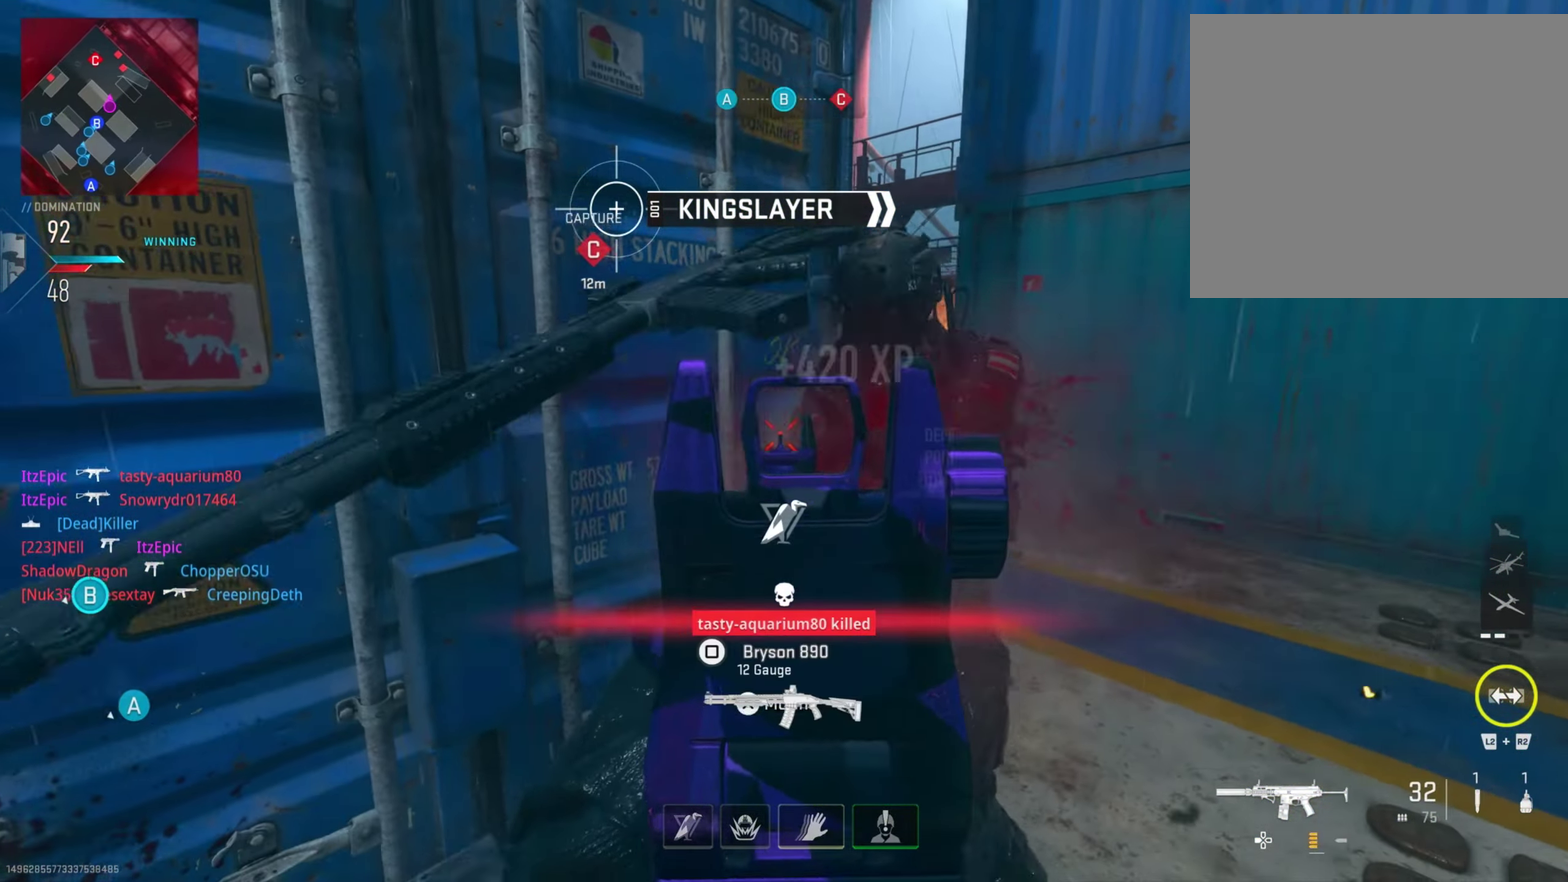
{"dt_ms": 701, "buttons": [], "left_stick": "right", "right_stick": "center", "button_events": [[167, "R1", "up"]]}
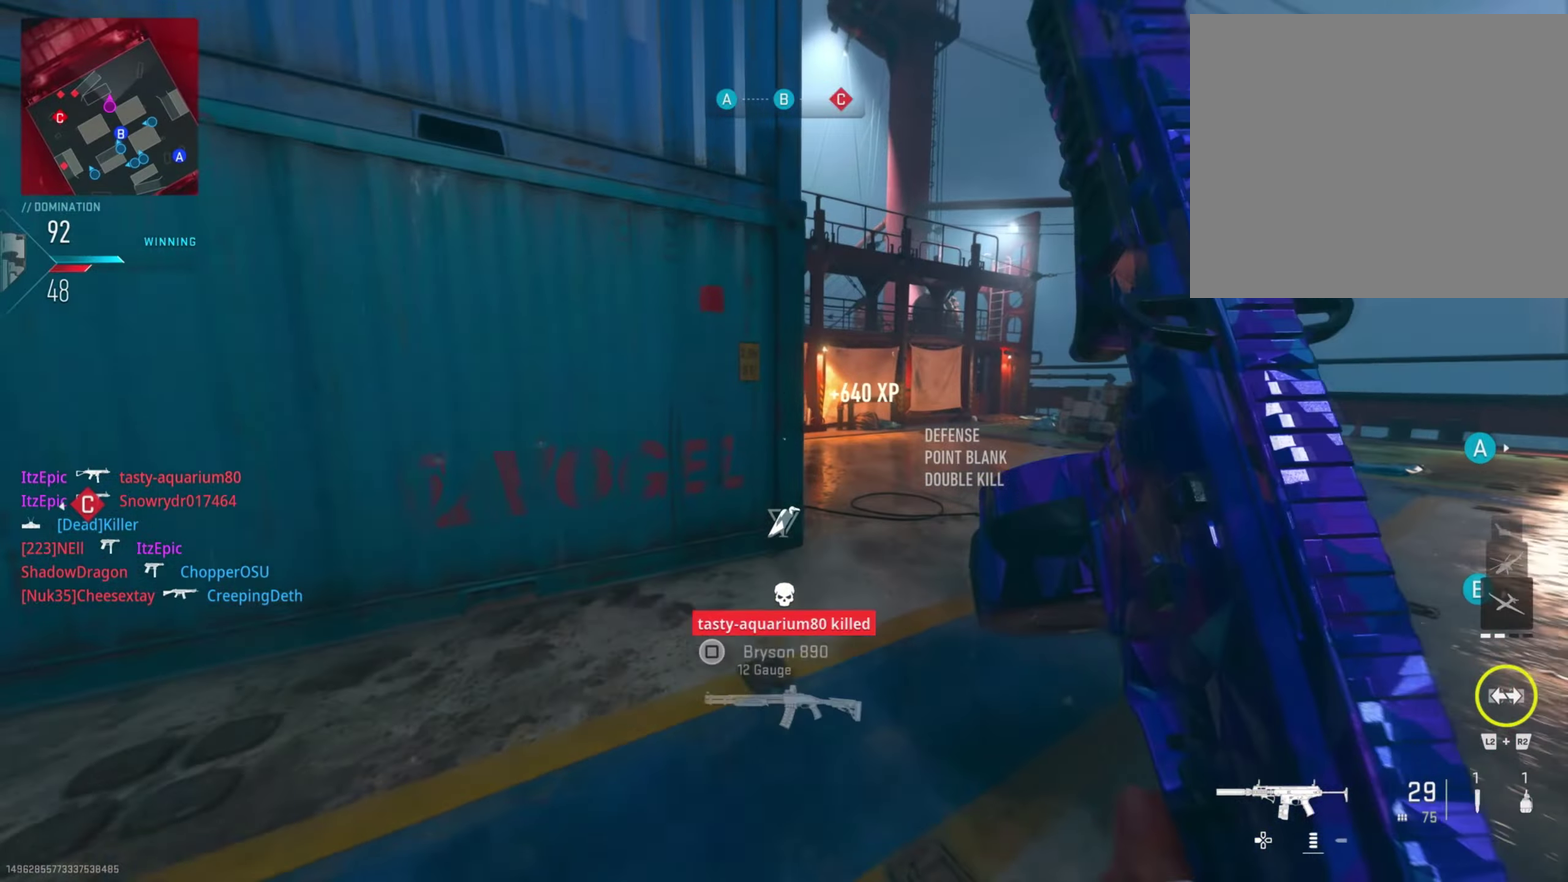
{"dt_ms": 401, "buttons": [], "left_stick": "right", "right_stick": "center", "button_events": []}
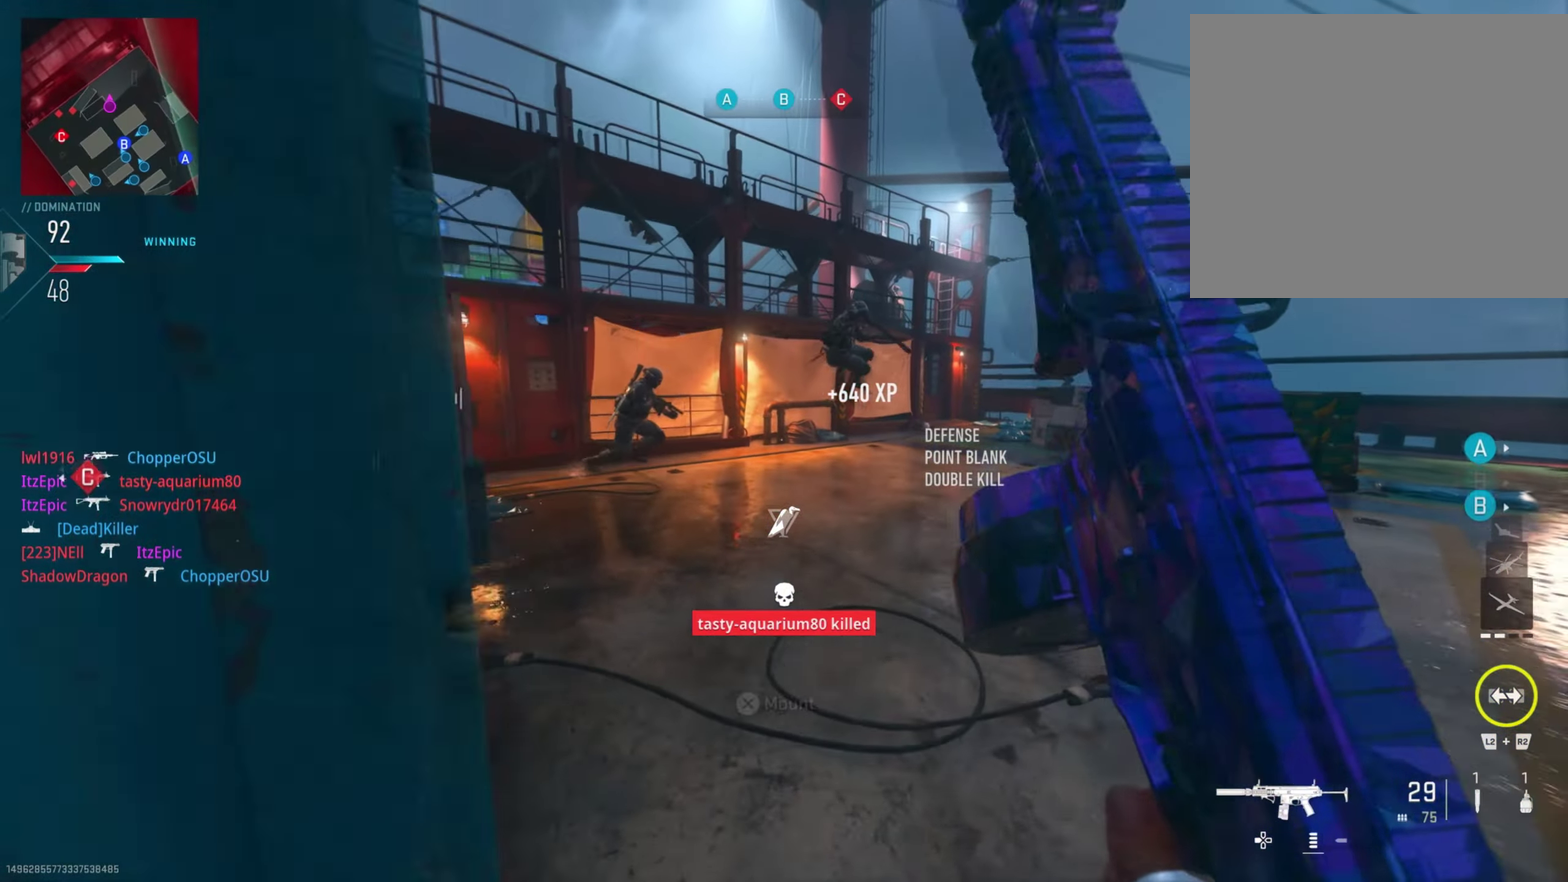
{"dt_ms": 400, "buttons": ["R1"], "left_stick": "down-left", "right_stick": "right", "button_events": [[66, "R1", "down"]]}
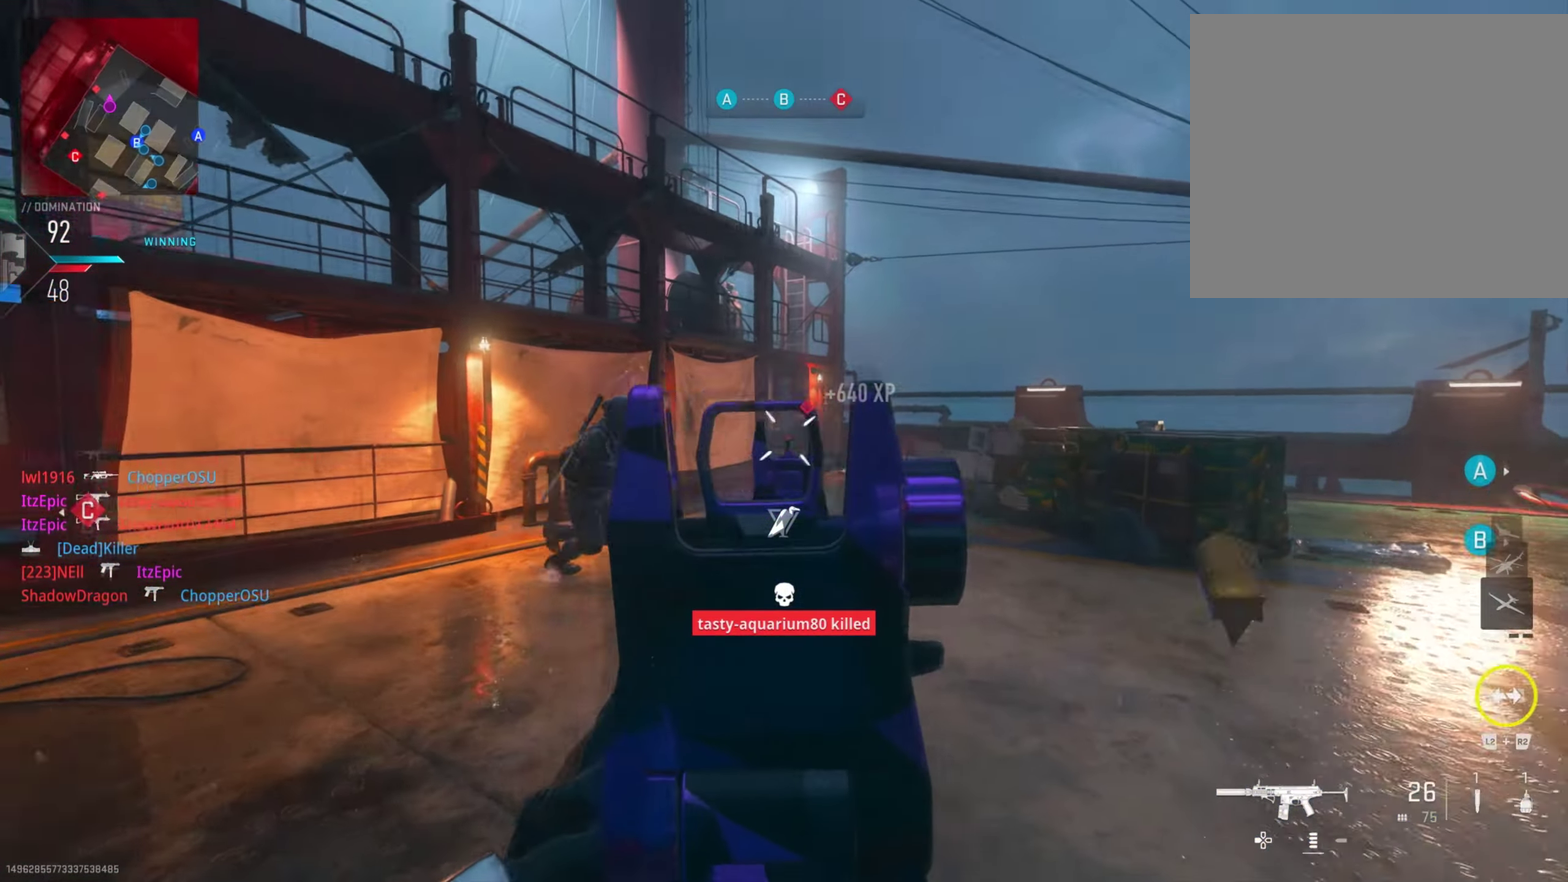
{"dt_ms": 801, "buttons": ["R1"], "left_stick": "down", "right_stick": "center", "button_events": []}